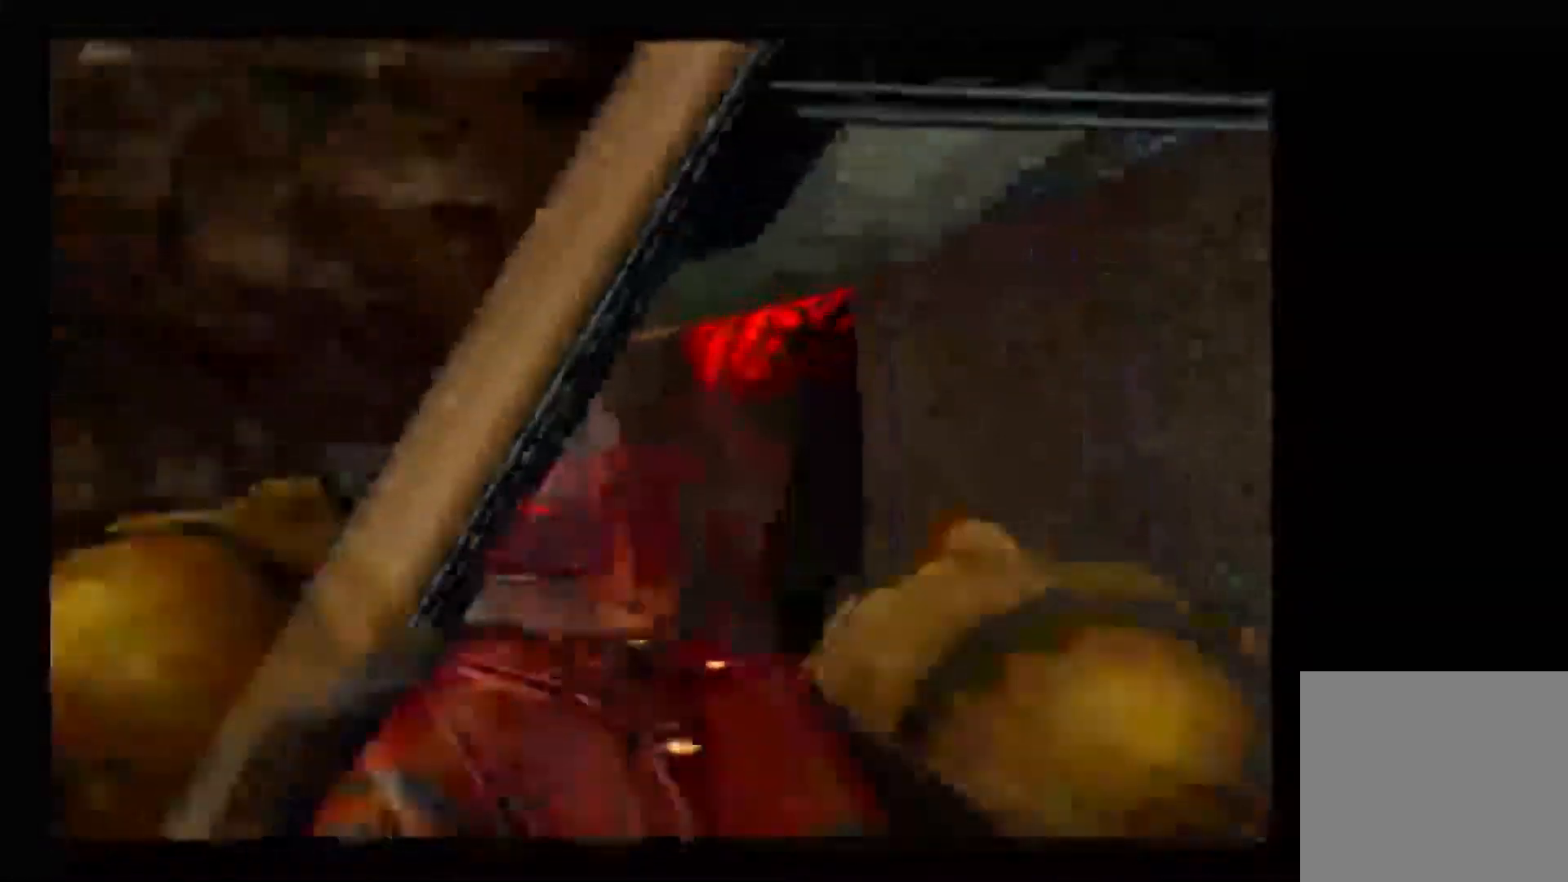
Gameplay with a controller (Nintendo layout); each line is a JSON object with the inputs held at the frame after it. "events" lists button and stick changes between this image and that frame as [ms after this image, input, new state], when the widget could be followed in between. Not read: L3 R3.
{"buttons": ["L1"], "left_stick": "center", "right_stick": "center", "events": [[17, "left_stick", "center"]]}
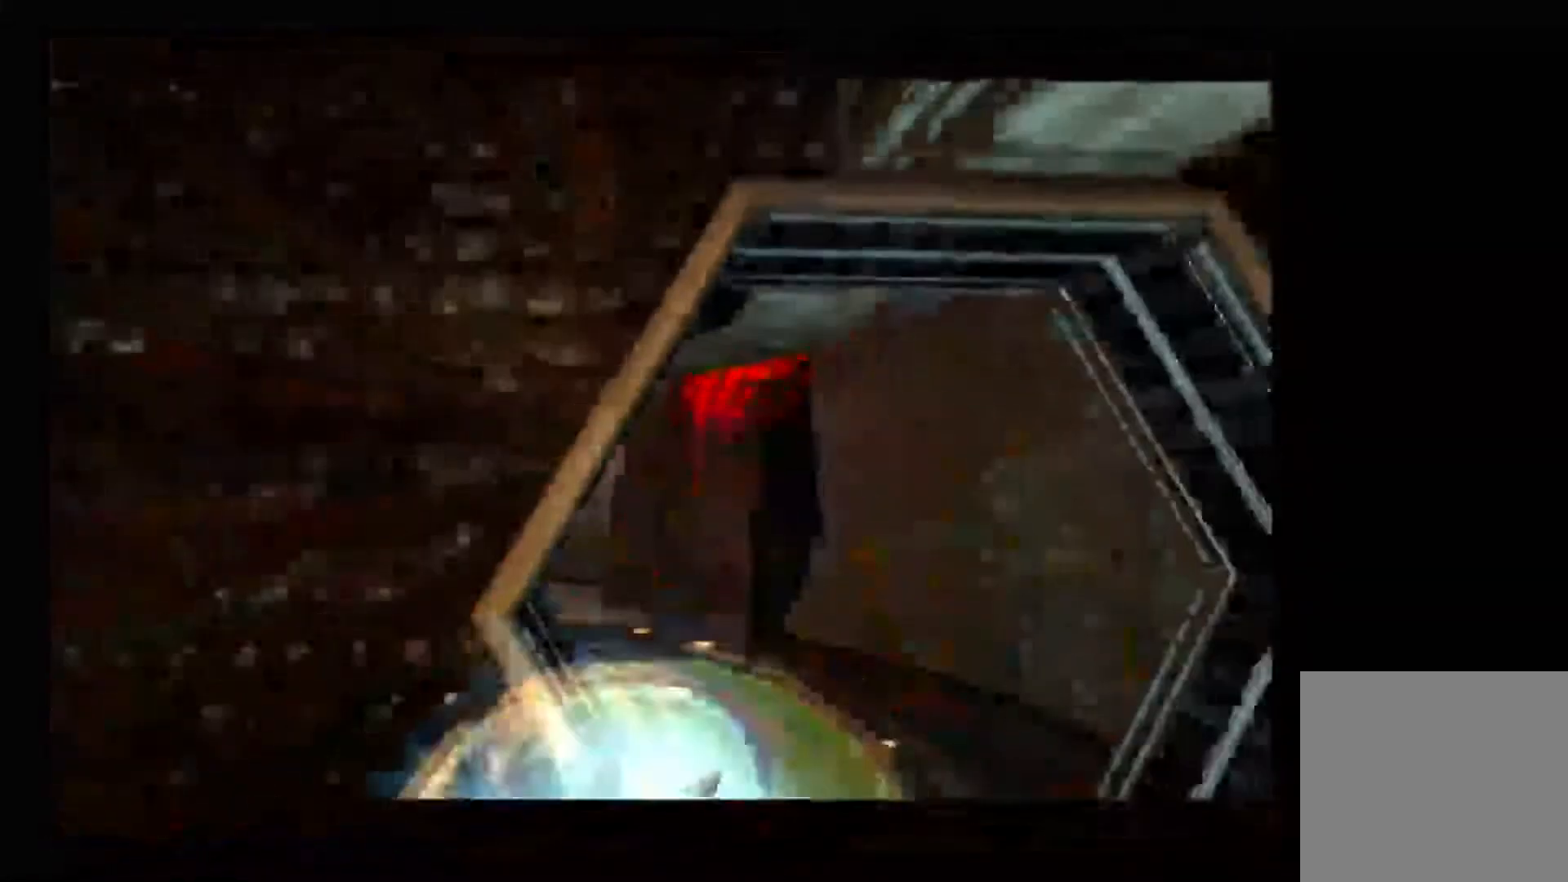
{"buttons": ["L1"], "left_stick": "center", "right_stick": "center", "events": []}
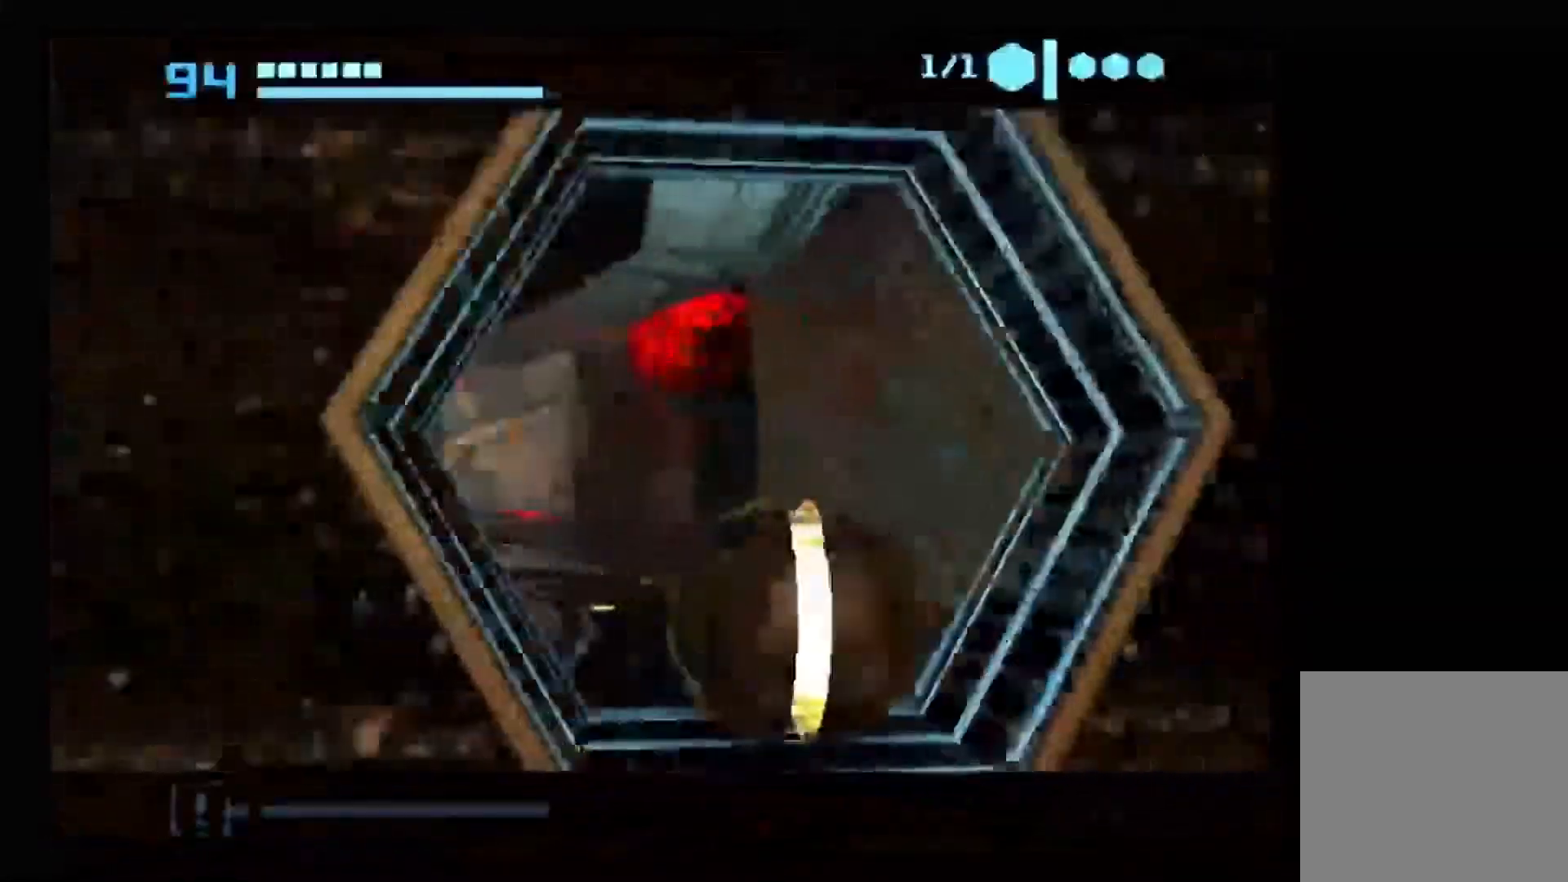
{"buttons": [], "left_stick": "center", "right_stick": "center", "events": [[17, "X", "down"], [133, "X", "up"], [367, "L1", "up"]]}
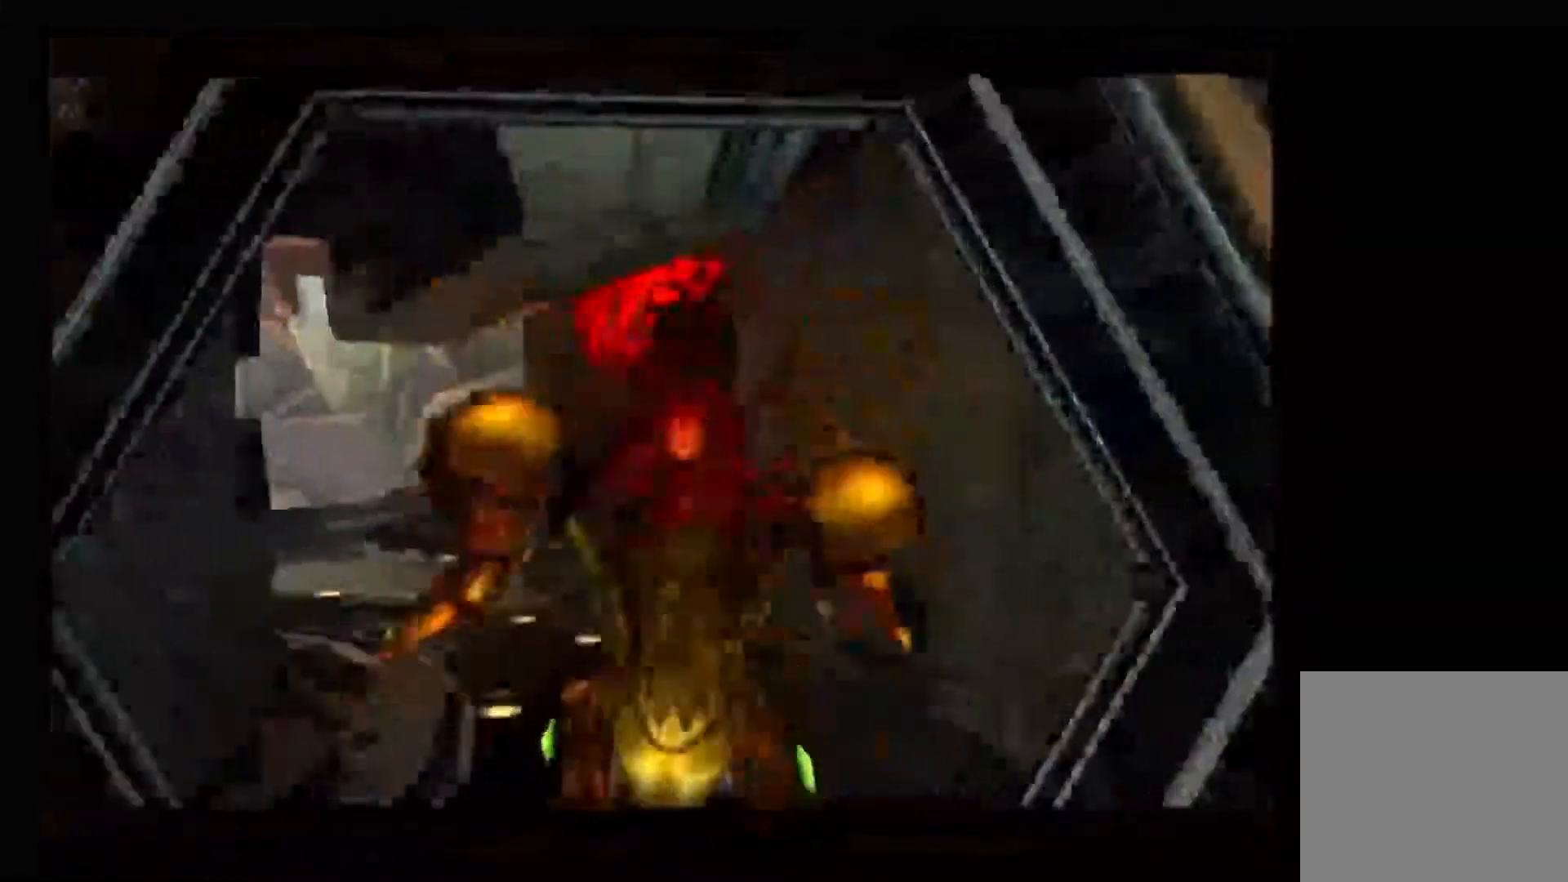
{"buttons": [], "left_stick": "center", "right_stick": "center", "events": []}
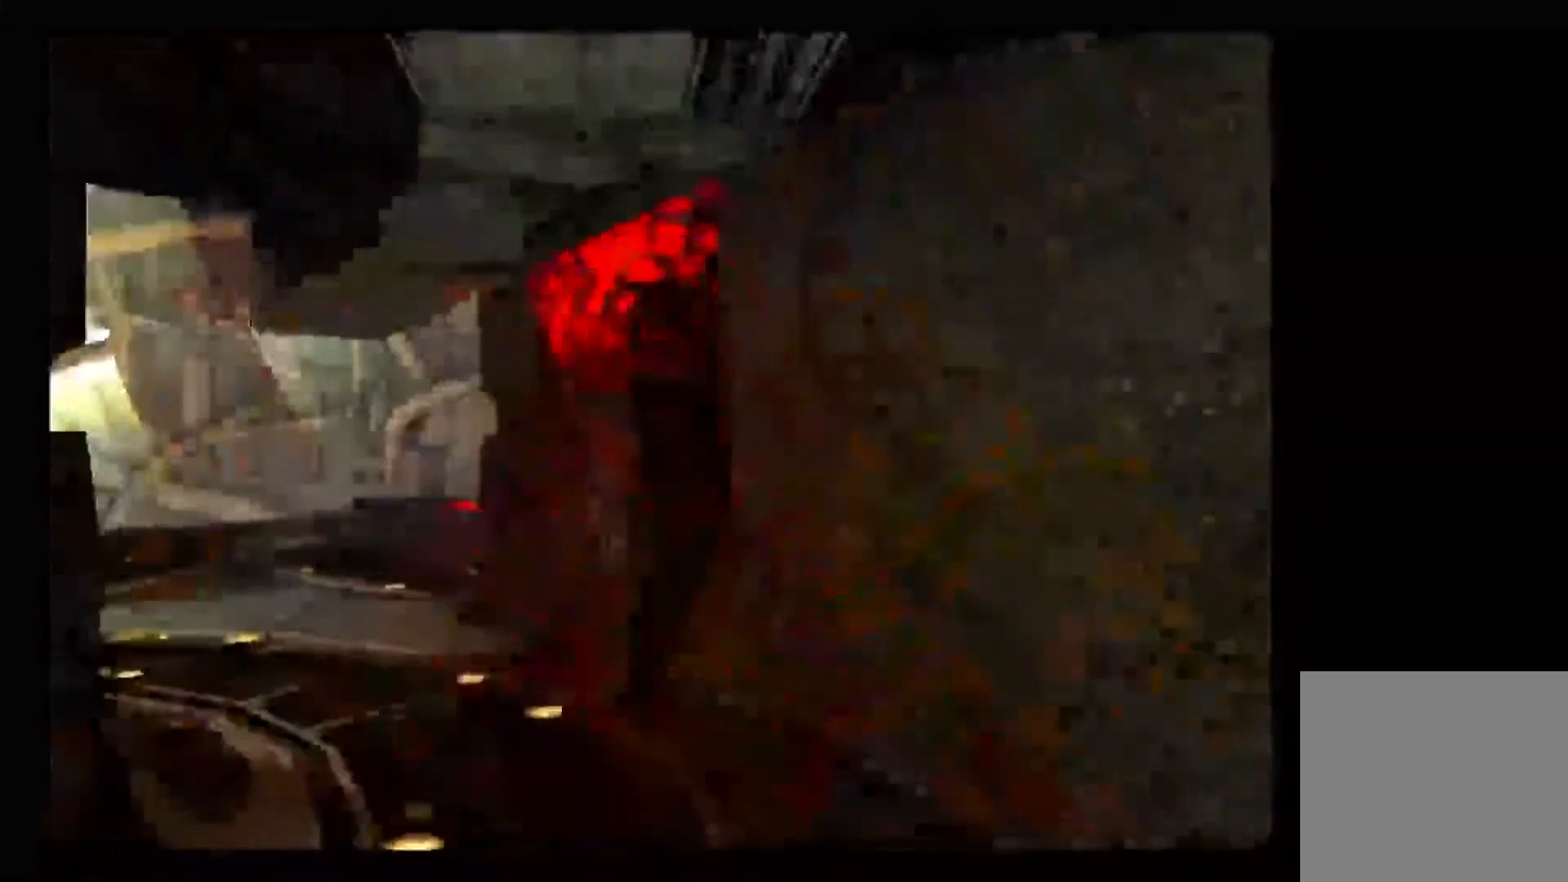
{"buttons": ["L1"], "left_stick": "center", "right_stick": "center", "events": [[83, "L1", "down"], [233, "left_stick", "down-left"], [417, "left_stick", "center"]]}
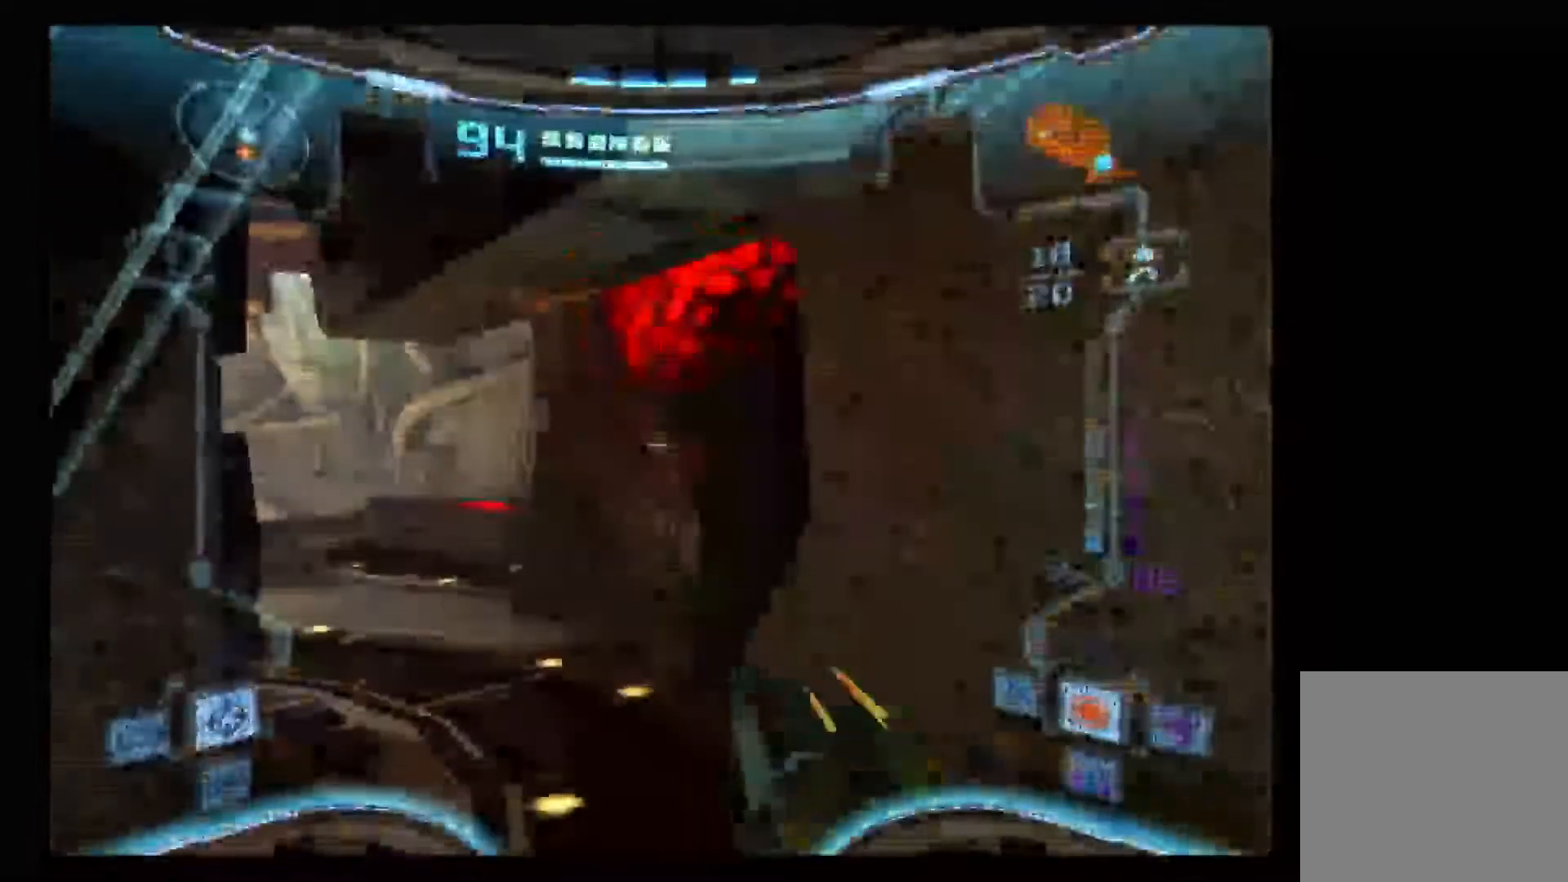
{"buttons": ["L1"], "left_stick": "center", "right_stick": "center", "events": [[217, "left_stick", "down-left"], [283, "left_stick", "center"]]}
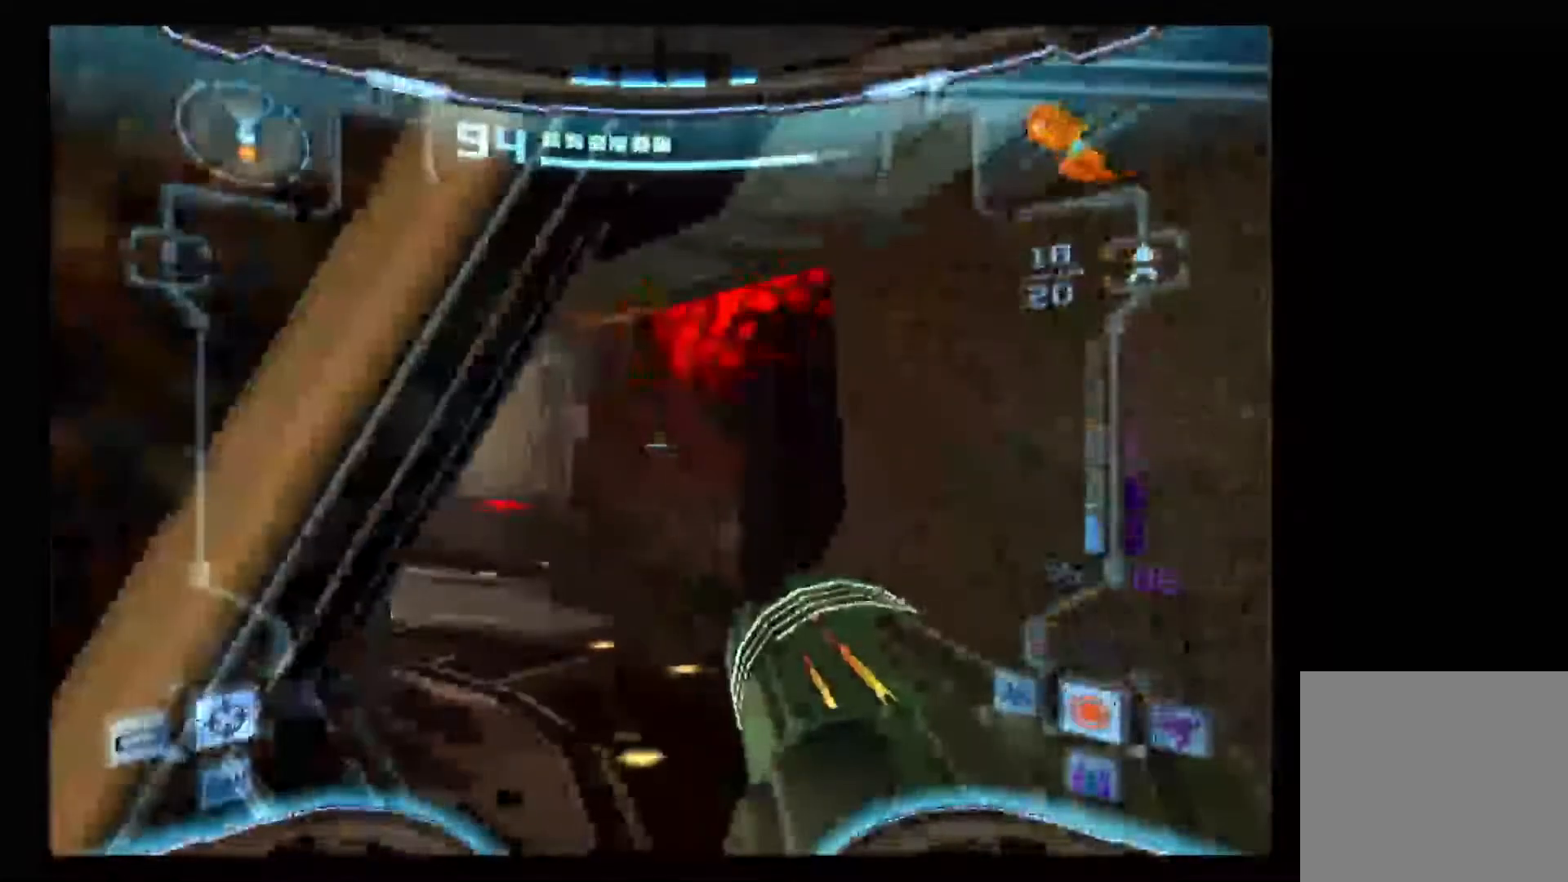
{"buttons": ["L1"], "left_stick": "up", "right_stick": "center", "events": [[233, "left_stick", "up-right"], [483, "left_stick", "up"]]}
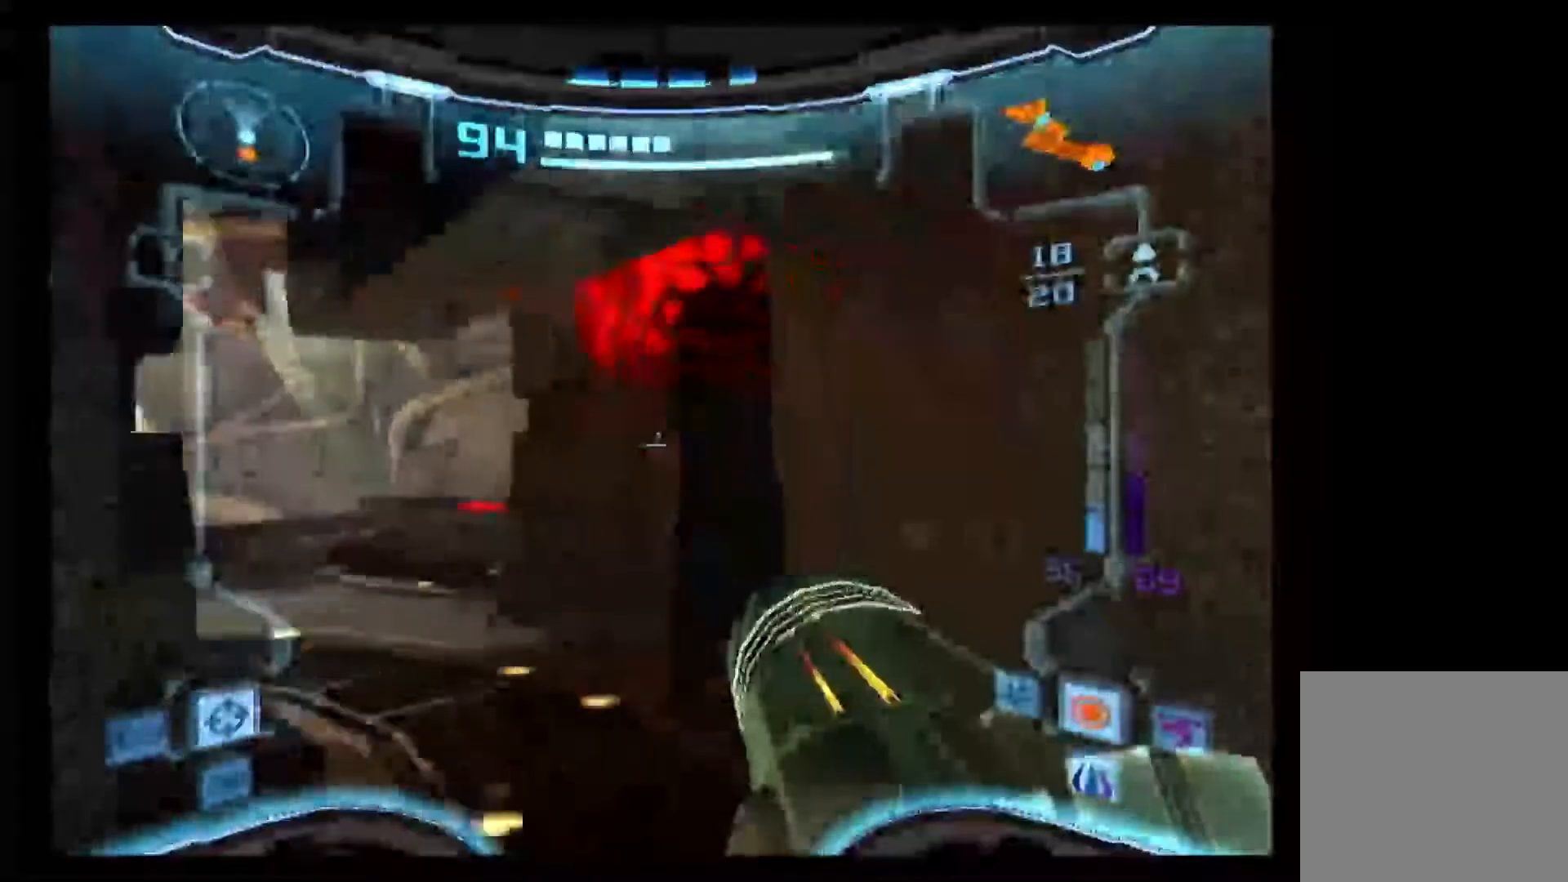
{"buttons": ["L1"], "left_stick": "left", "right_stick": "center", "events": [[250, "left_stick", "down"], [500, "left_stick", "left"]]}
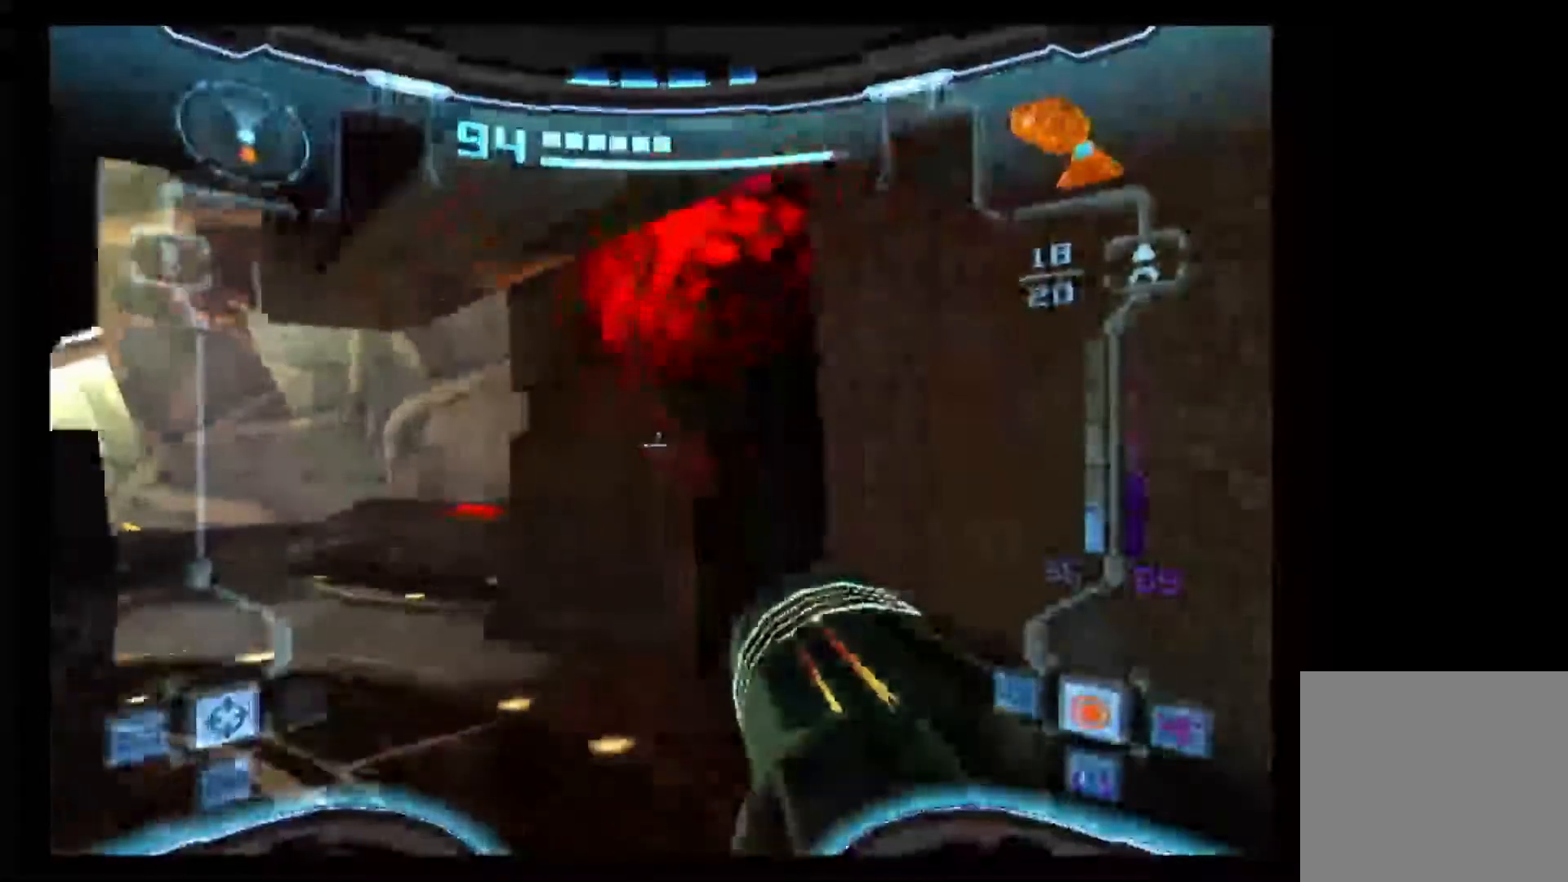
{"buttons": ["L1"], "left_stick": "left", "right_stick": "center", "events": [[183, "left_stick", "center"], [383, "left_stick", "left"]]}
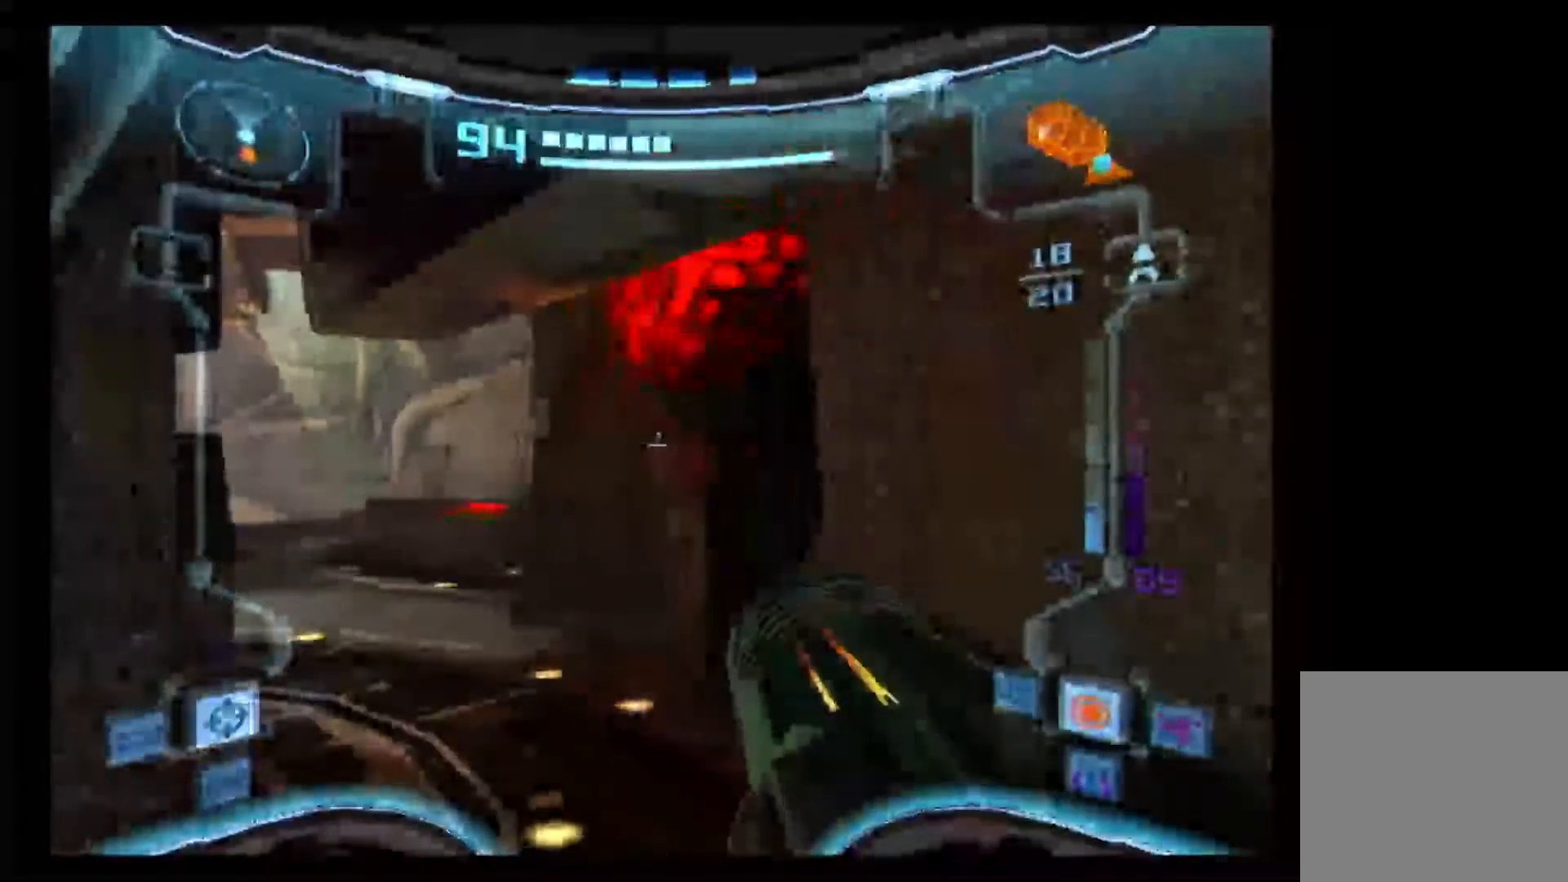
{"buttons": ["L1"], "left_stick": "center", "right_stick": "center", "events": [[33, "left_stick", "center"], [233, "left_stick", "left"], [383, "left_stick", "center"]]}
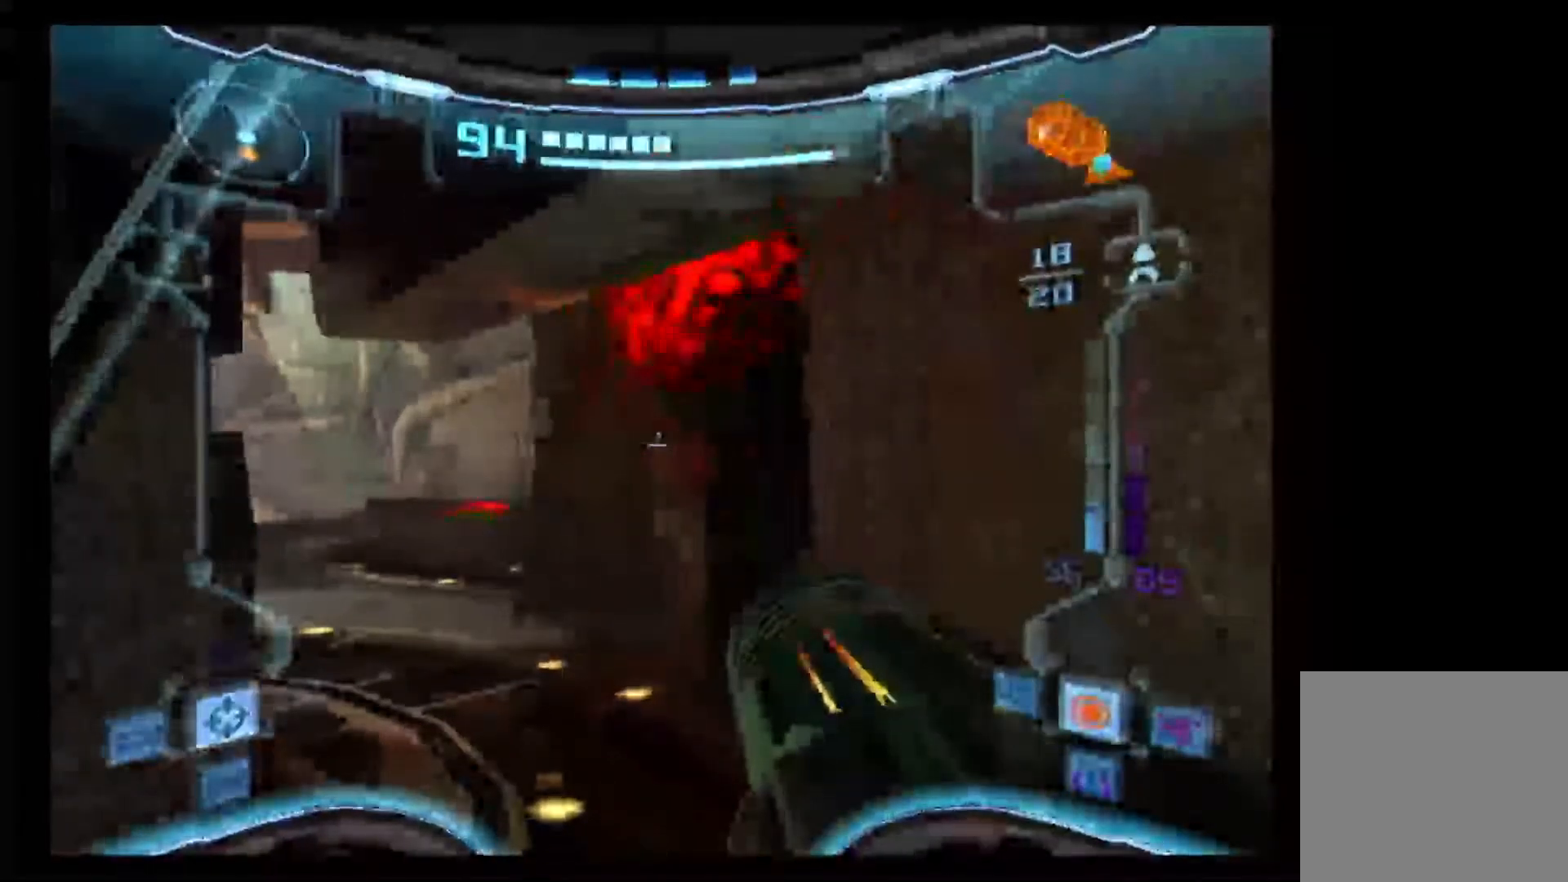
{"buttons": ["L1"], "left_stick": "center", "right_stick": "center", "events": [[300, "left_stick", "left"], [433, "left_stick", "center"]]}
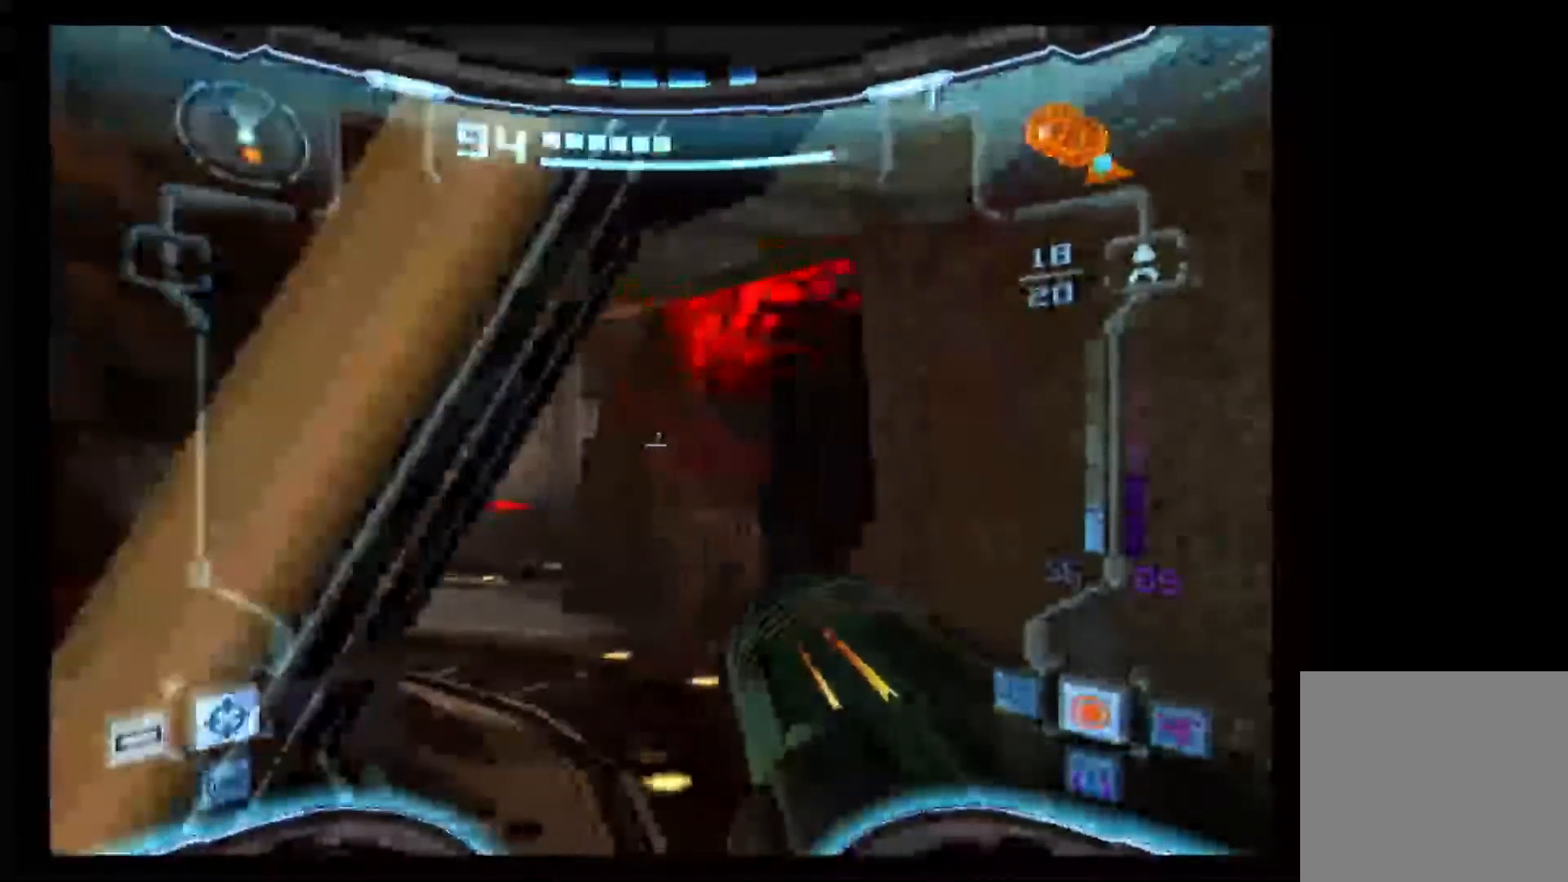
{"buttons": [], "left_stick": "center", "right_stick": "center", "events": [[433, "L1", "up"]]}
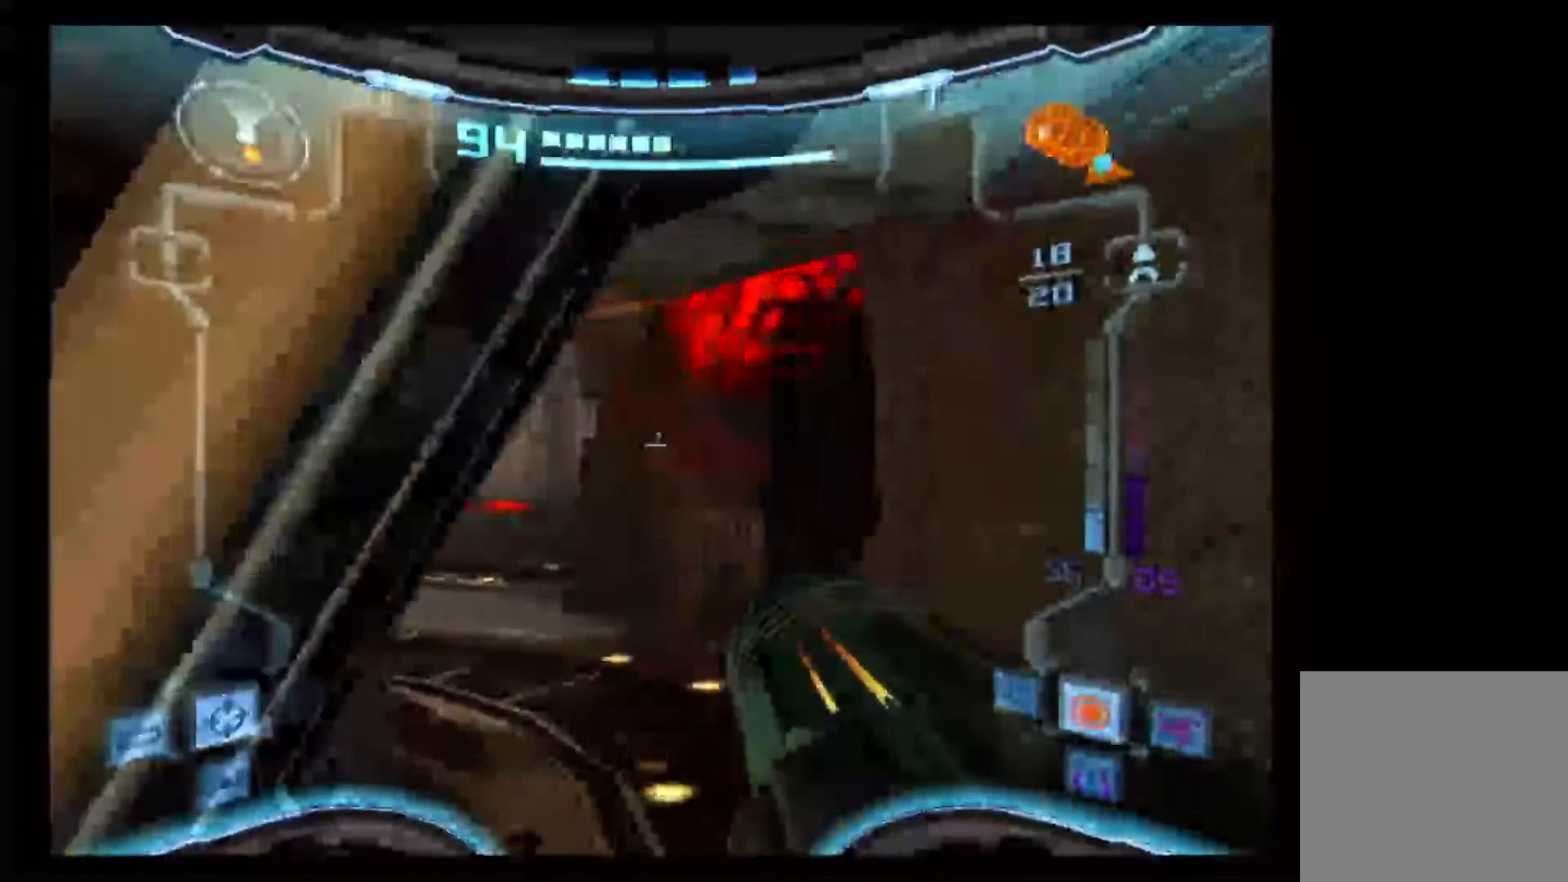
{"buttons": ["L1"], "left_stick": "center", "right_stick": "center", "events": [[50, "left_stick", "left"], [217, "left_stick", "center"], [500, "L1", "down"]]}
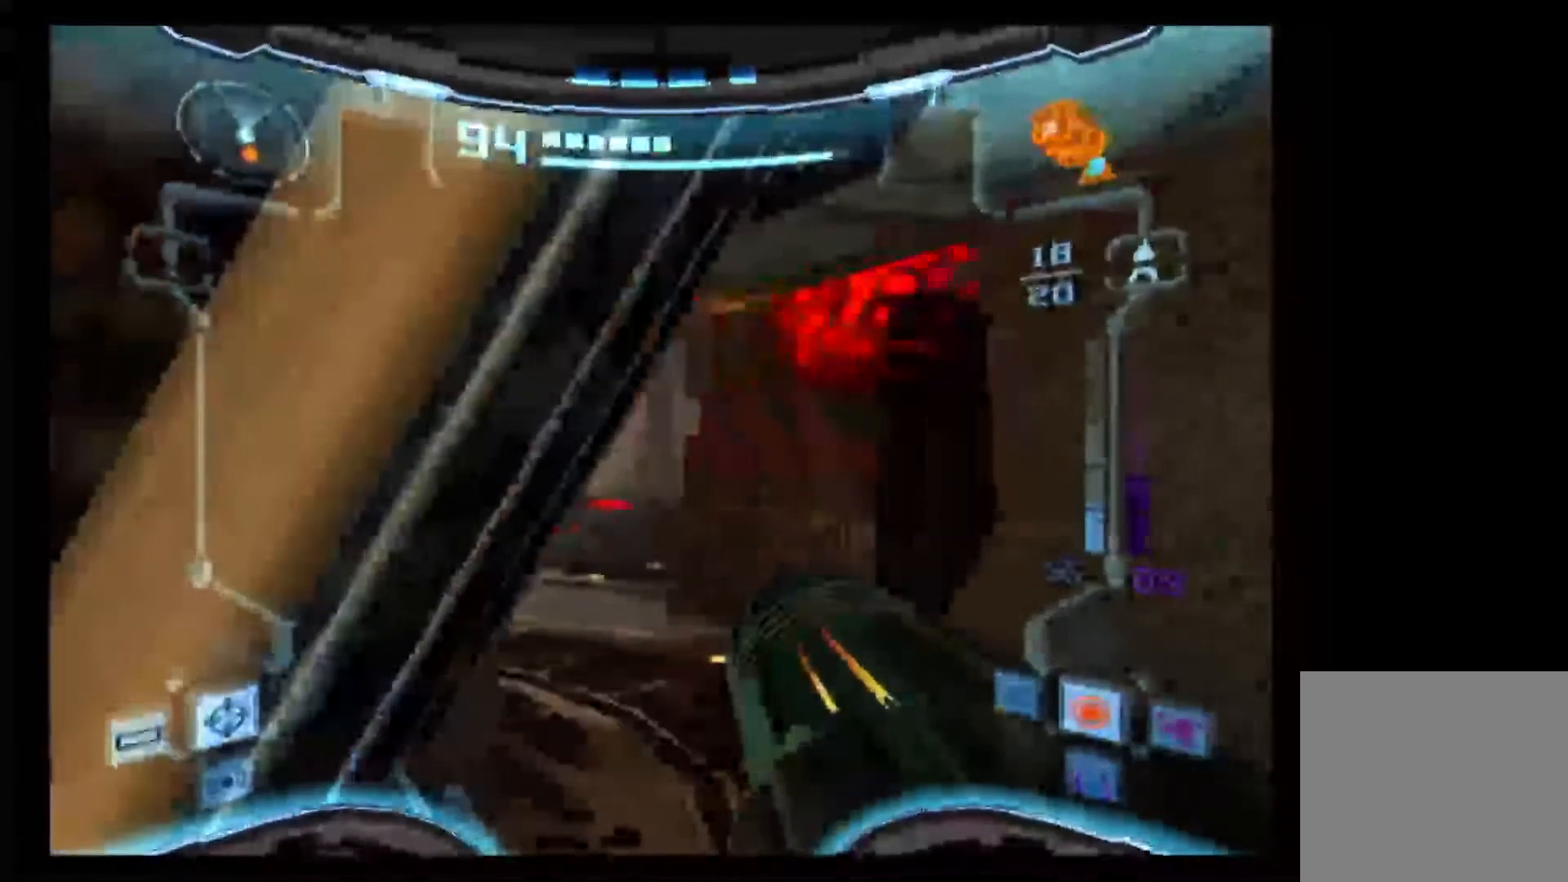
{"buttons": ["L1"], "left_stick": "center", "right_stick": "center", "events": [[67, "X", "down"], [200, "X", "up"]]}
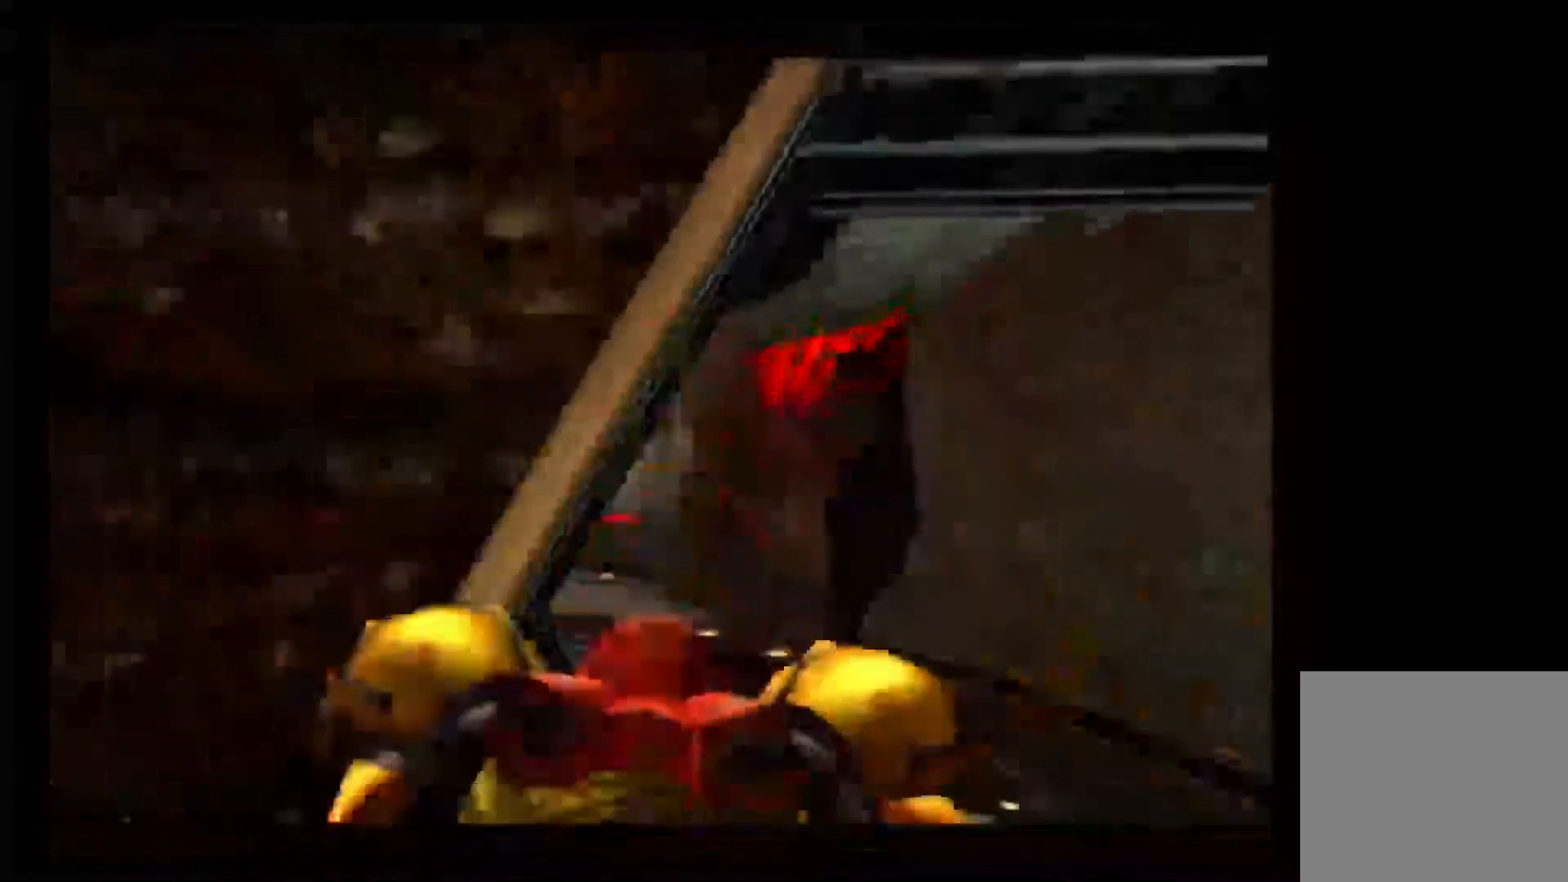
{"buttons": ["L1"], "left_stick": "center", "right_stick": "center", "events": []}
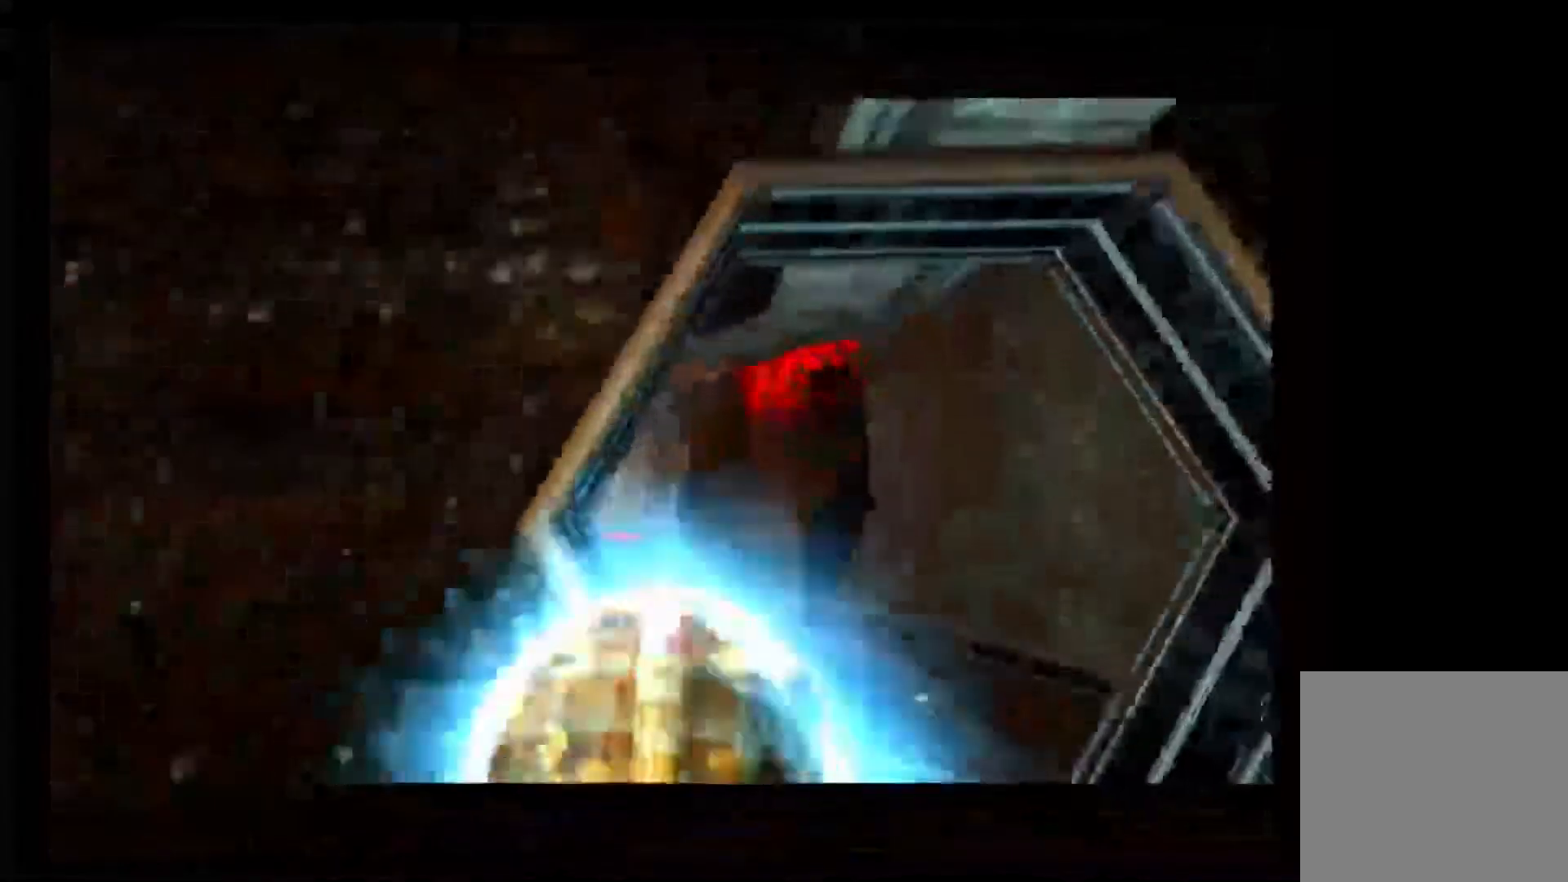
{"buttons": ["L1"], "left_stick": "center", "right_stick": "center", "events": [[283, "X", "down"], [417, "X", "up"]]}
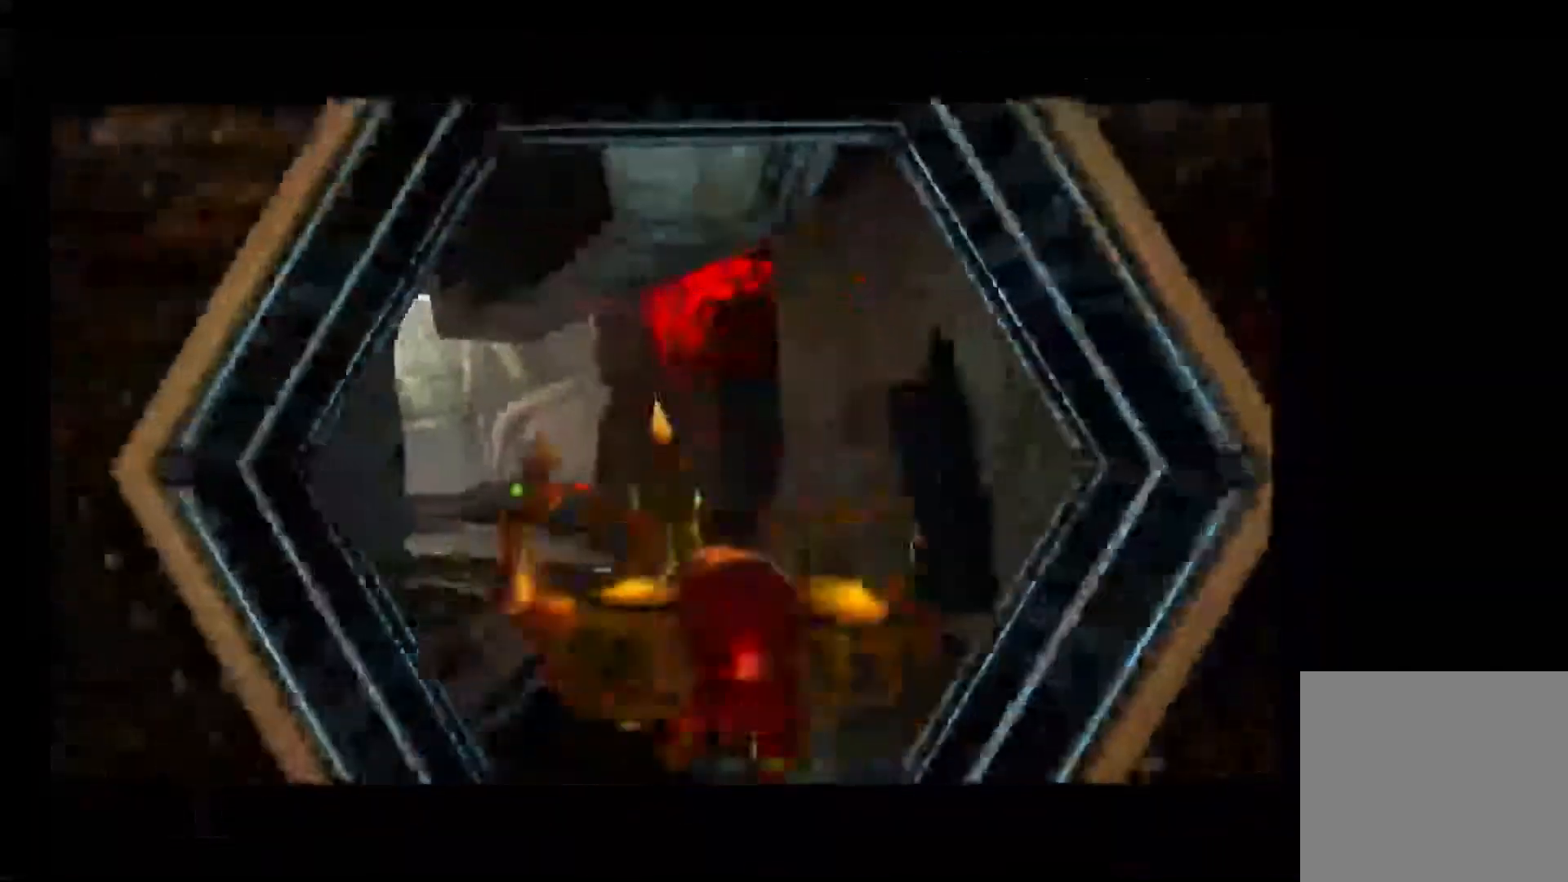
{"buttons": [], "left_stick": "center", "right_stick": "center", "events": [[183, "L1", "up"]]}
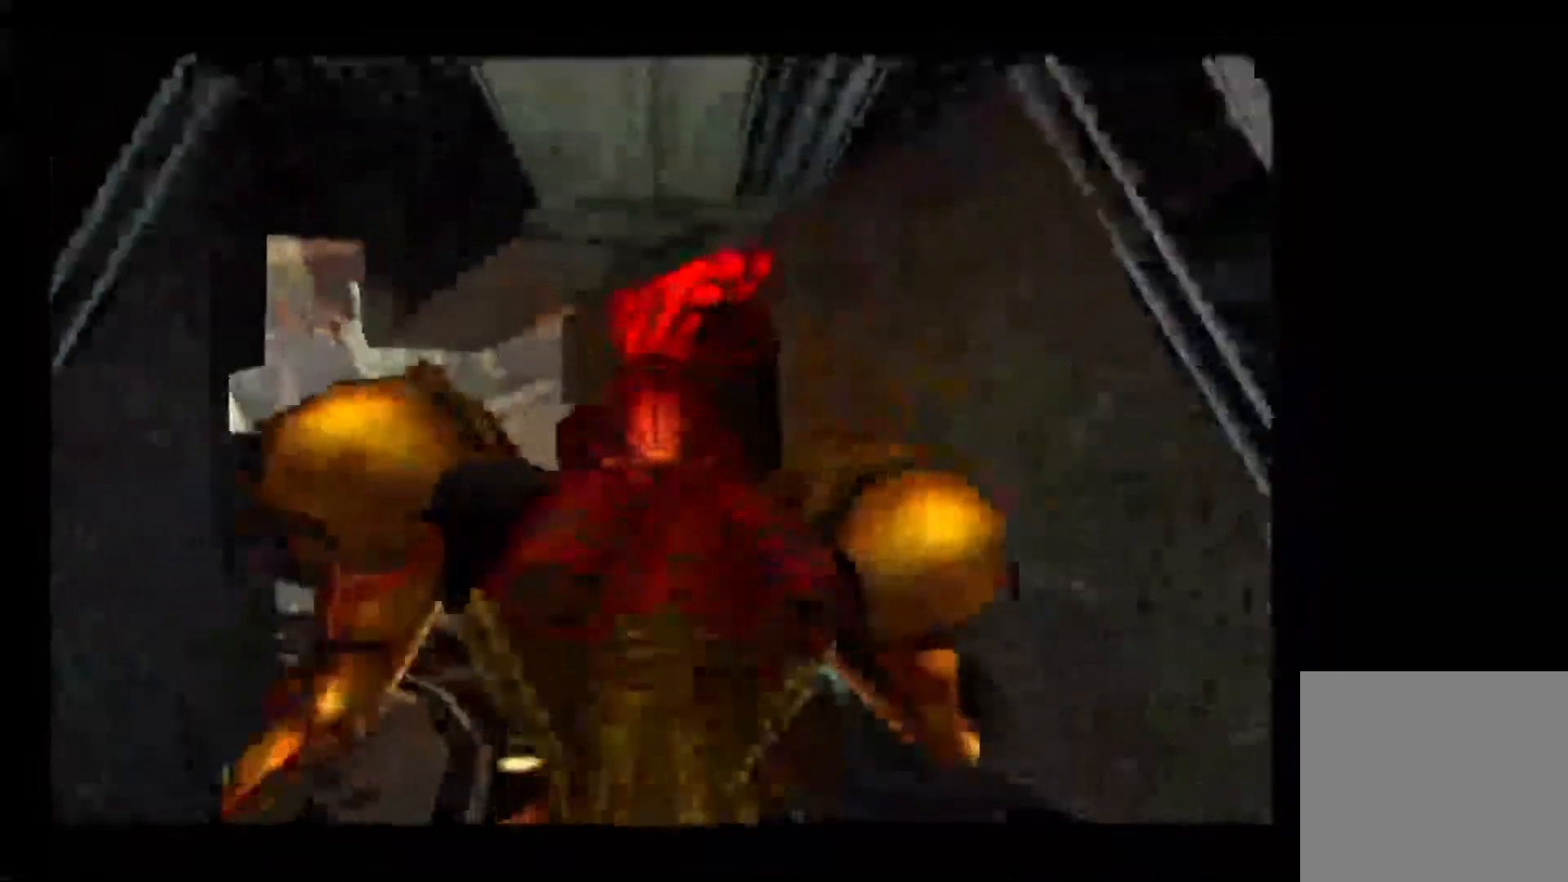
{"buttons": [], "left_stick": "center", "right_stick": "center", "events": []}
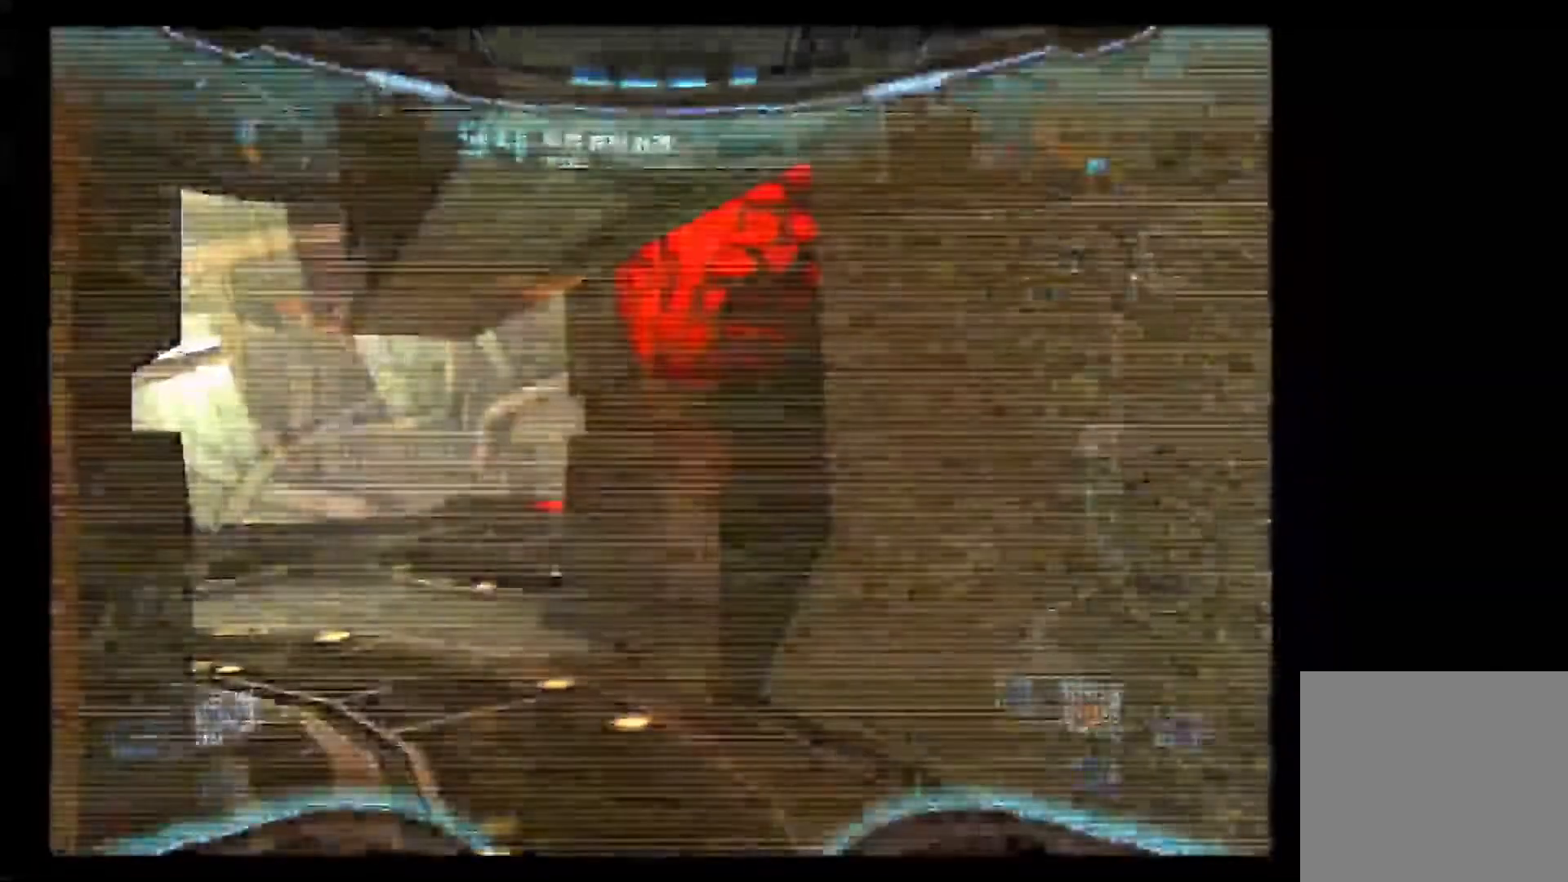
{"buttons": ["L1"], "left_stick": "center", "right_stick": "center", "events": [[33, "L1", "down"], [33, "left_stick", "down-left"], [300, "left_stick", "center"]]}
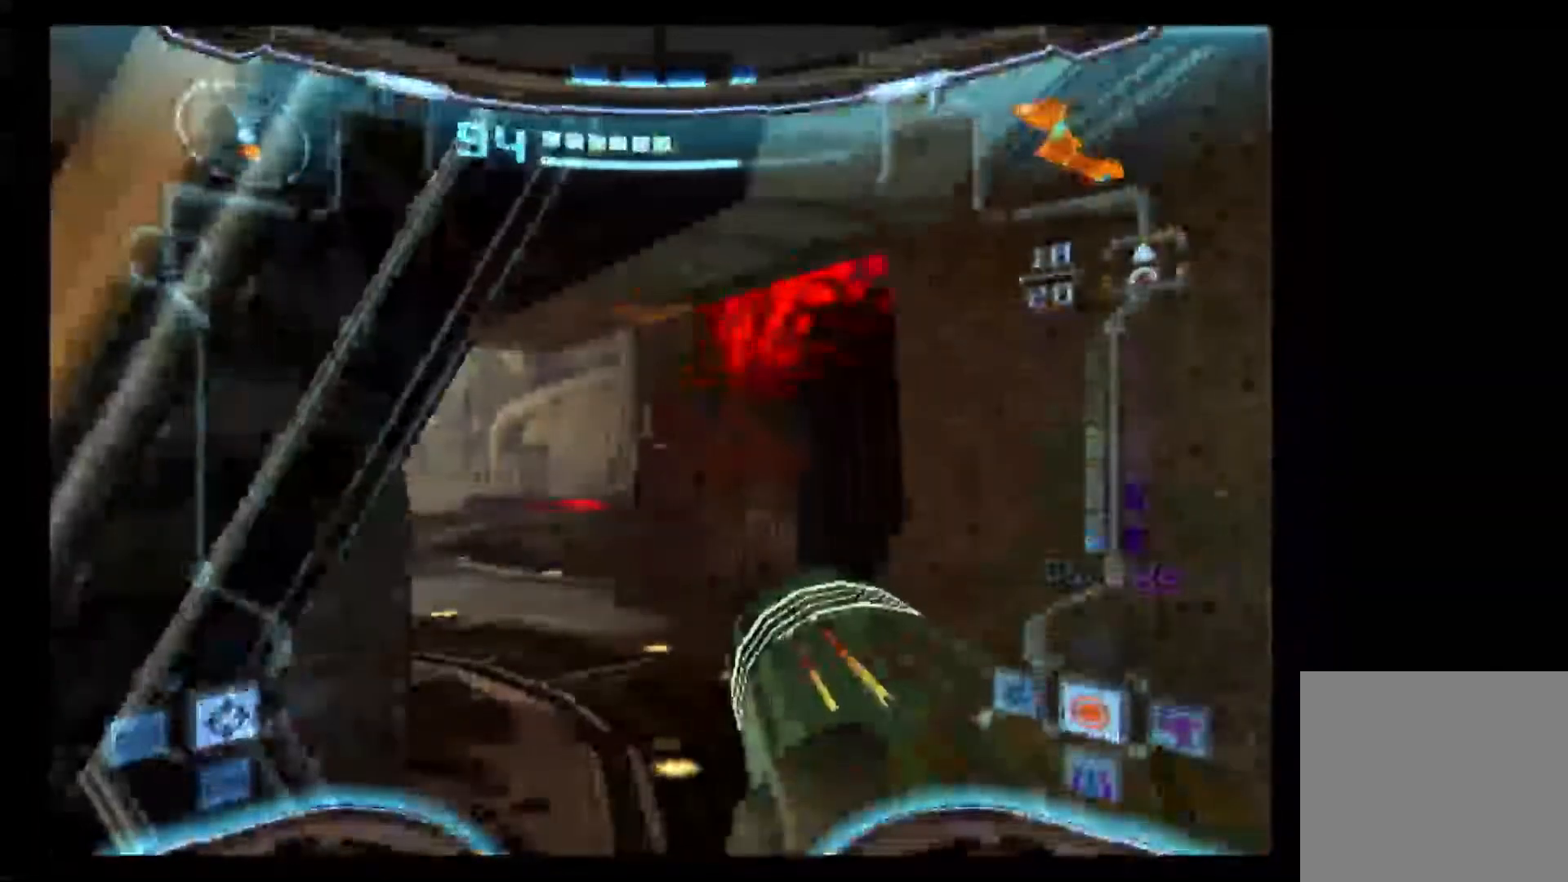
{"buttons": ["L1"], "left_stick": "up-right", "right_stick": "center", "events": [[250, "left_stick", "up-right"]]}
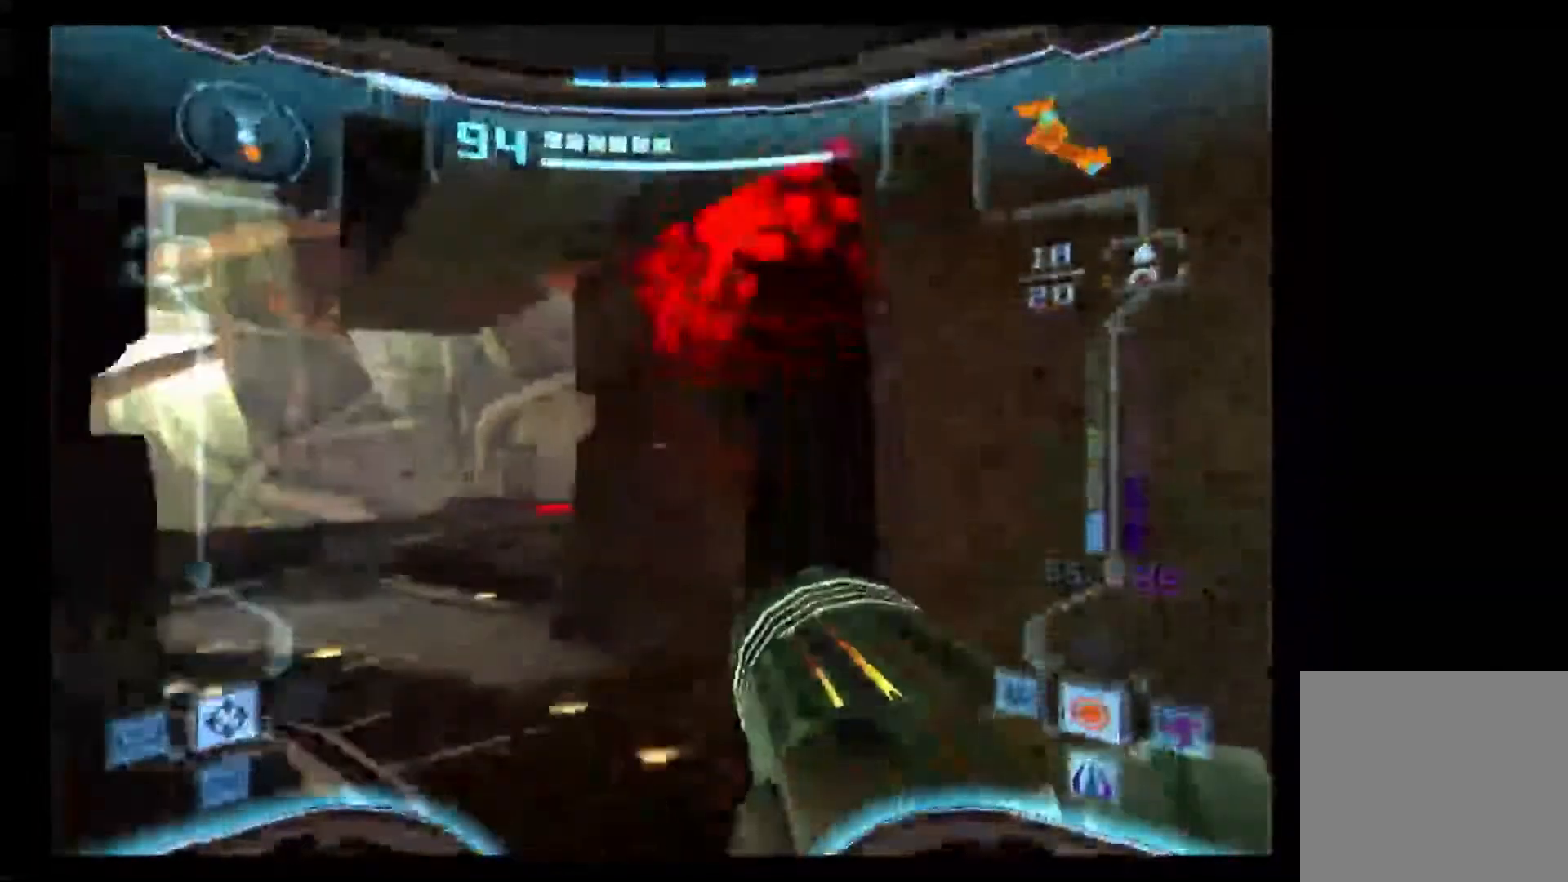
{"buttons": ["L1"], "left_stick": "center", "right_stick": "center", "events": [[100, "left_stick", "down-left"], [350, "left_stick", "left"], [500, "left_stick", "center"]]}
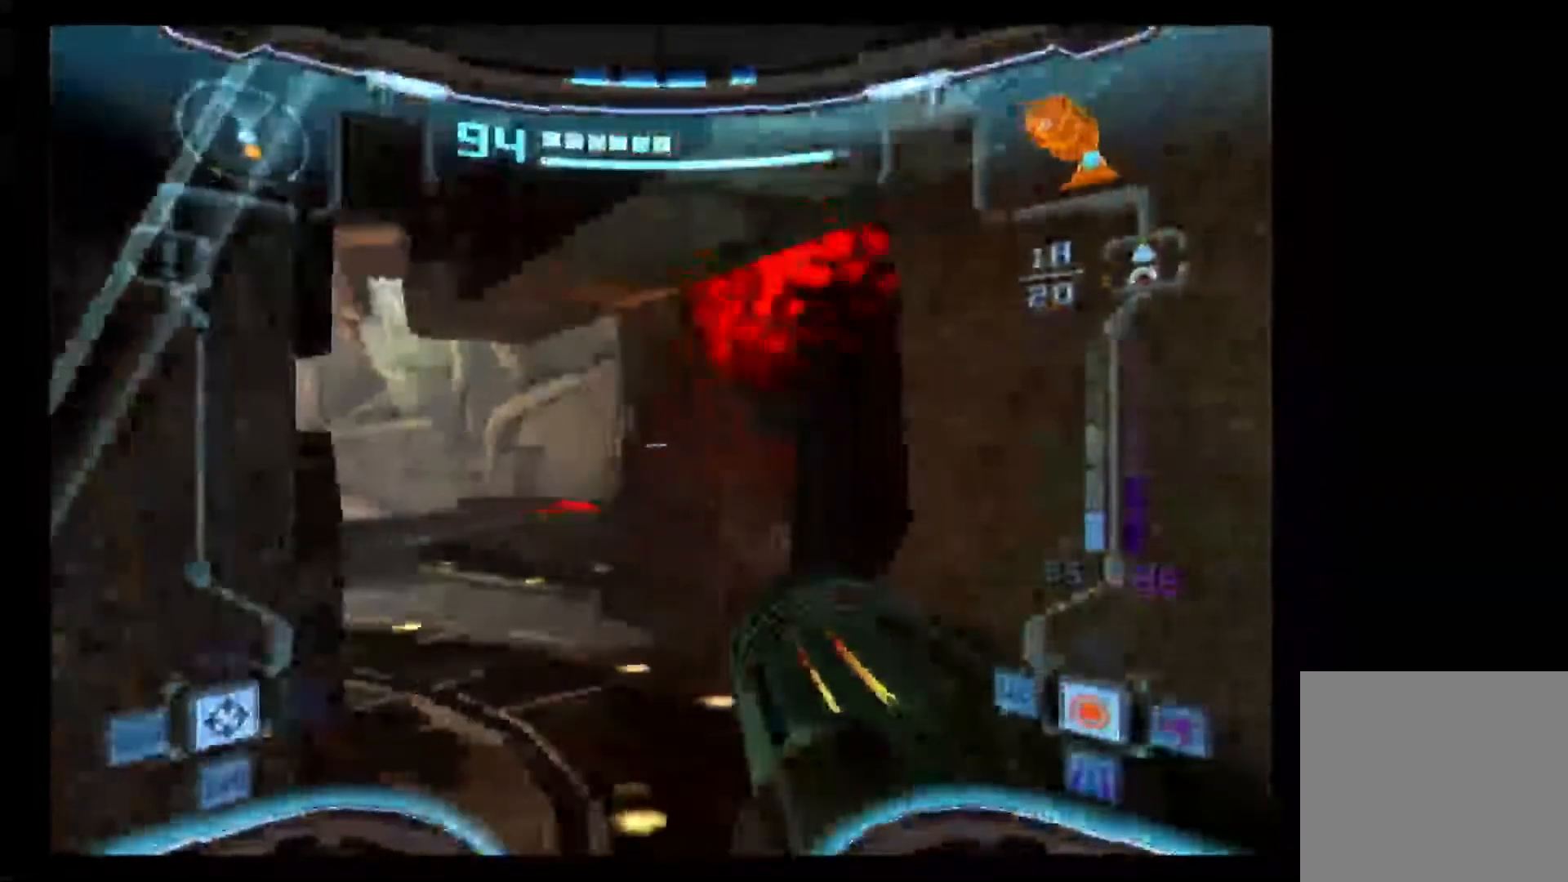
{"buttons": ["L1"], "left_stick": "left", "right_stick": "center", "events": [[167, "left_stick", "down-left"], [300, "left_stick", "center"], [450, "left_stick", "left"]]}
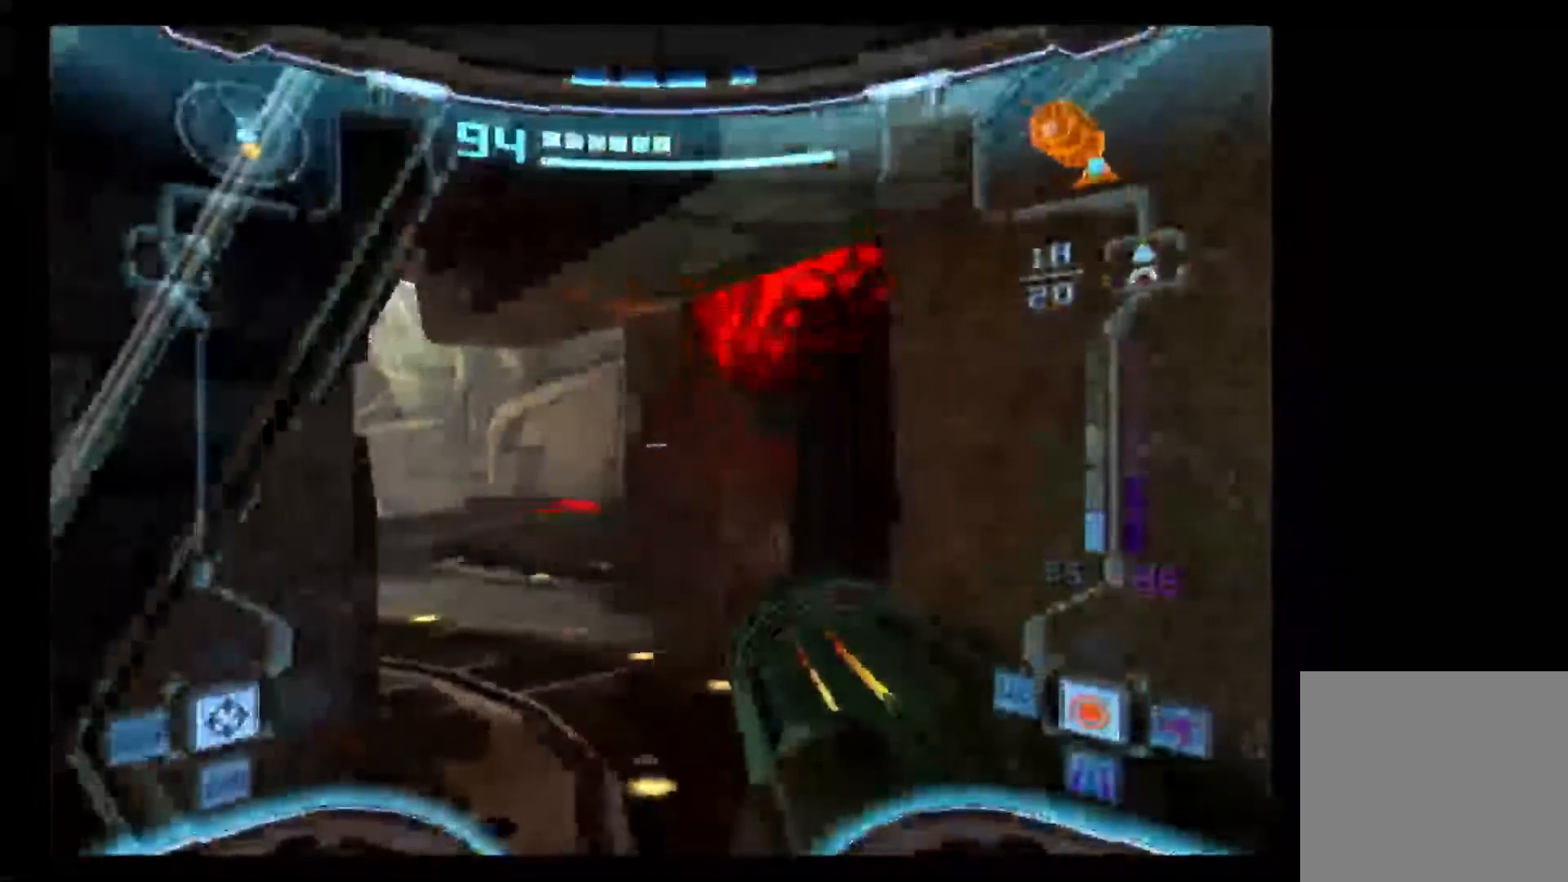
{"buttons": ["L1"], "left_stick": "center", "right_stick": "center", "events": [[83, "left_stick", "center"]]}
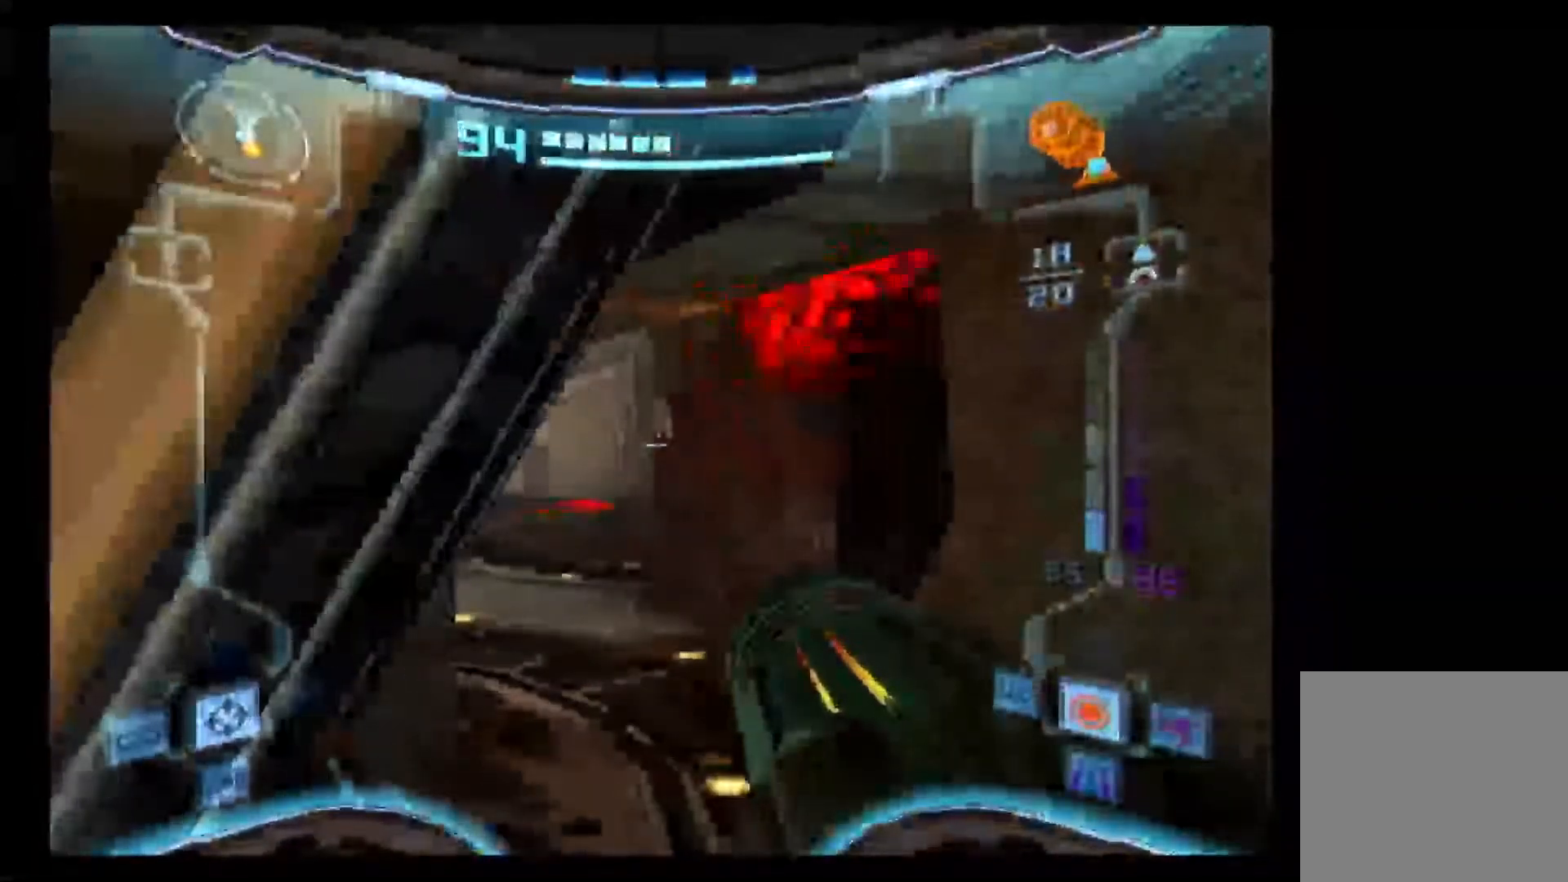
{"buttons": [], "left_stick": "center", "right_stick": "center", "events": [[333, "L1", "up"]]}
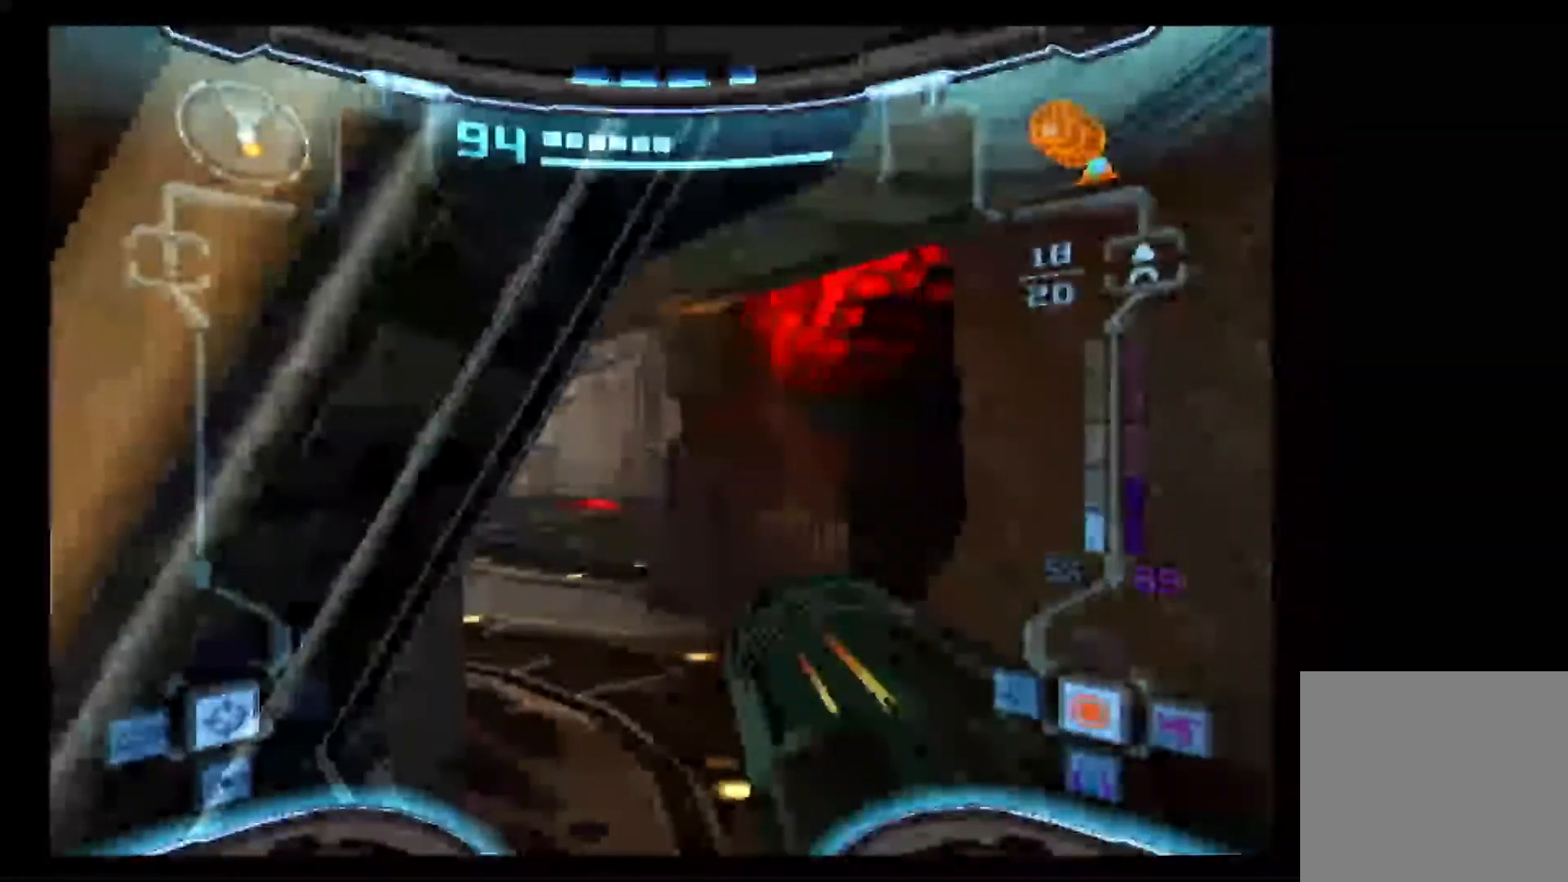
{"buttons": [], "left_stick": "center", "right_stick": "center", "events": [[50, "left_stick", "right"], [167, "left_stick", "center"]]}
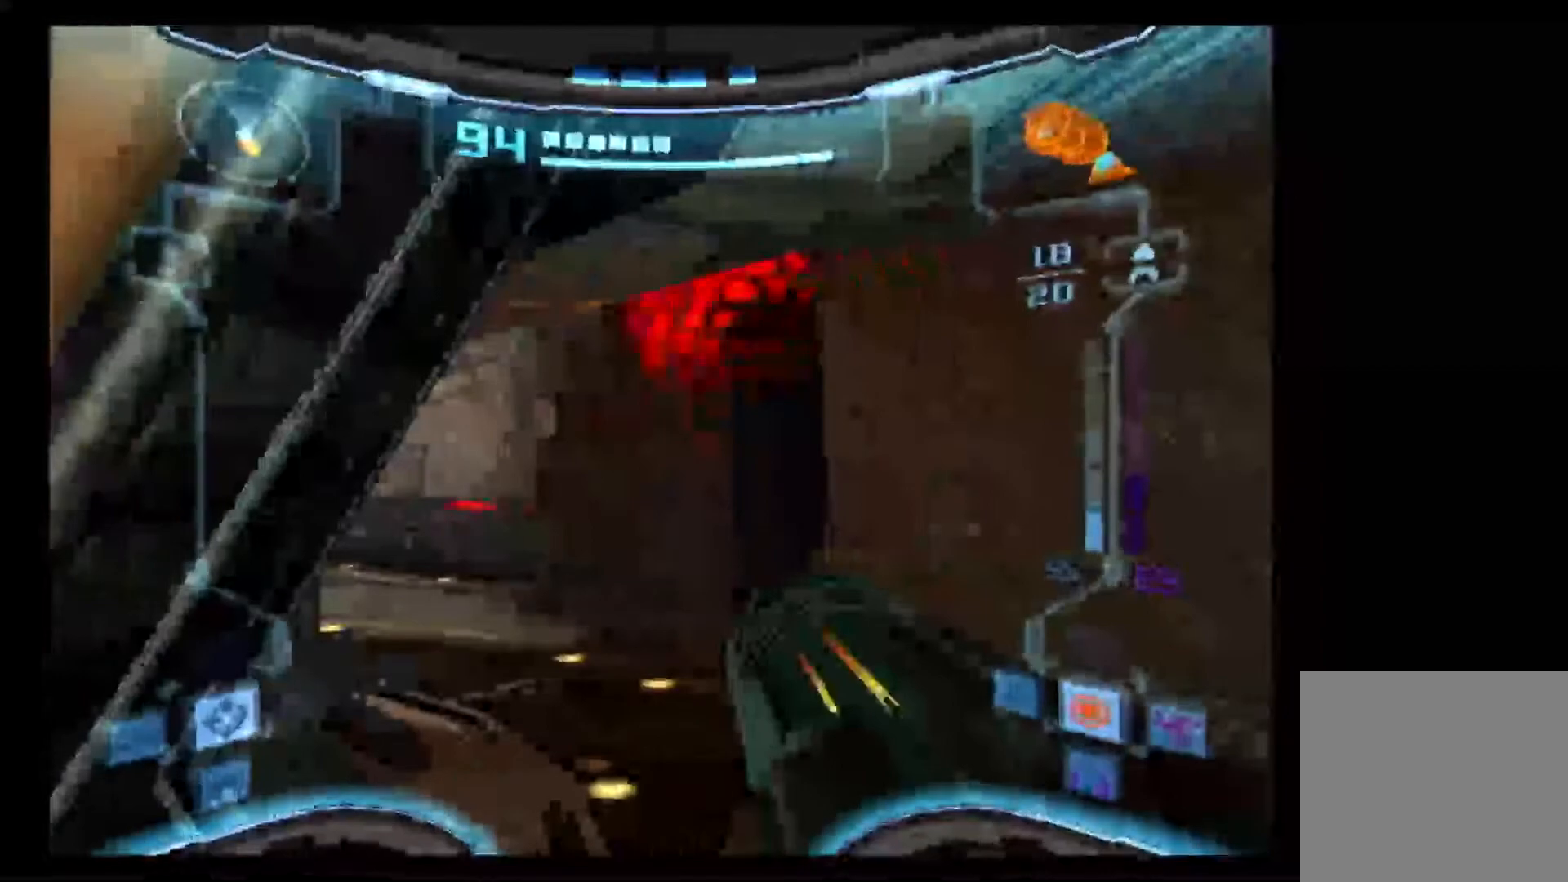
{"buttons": ["L1"], "left_stick": "center", "right_stick": "center", "events": [[167, "L1", "down"]]}
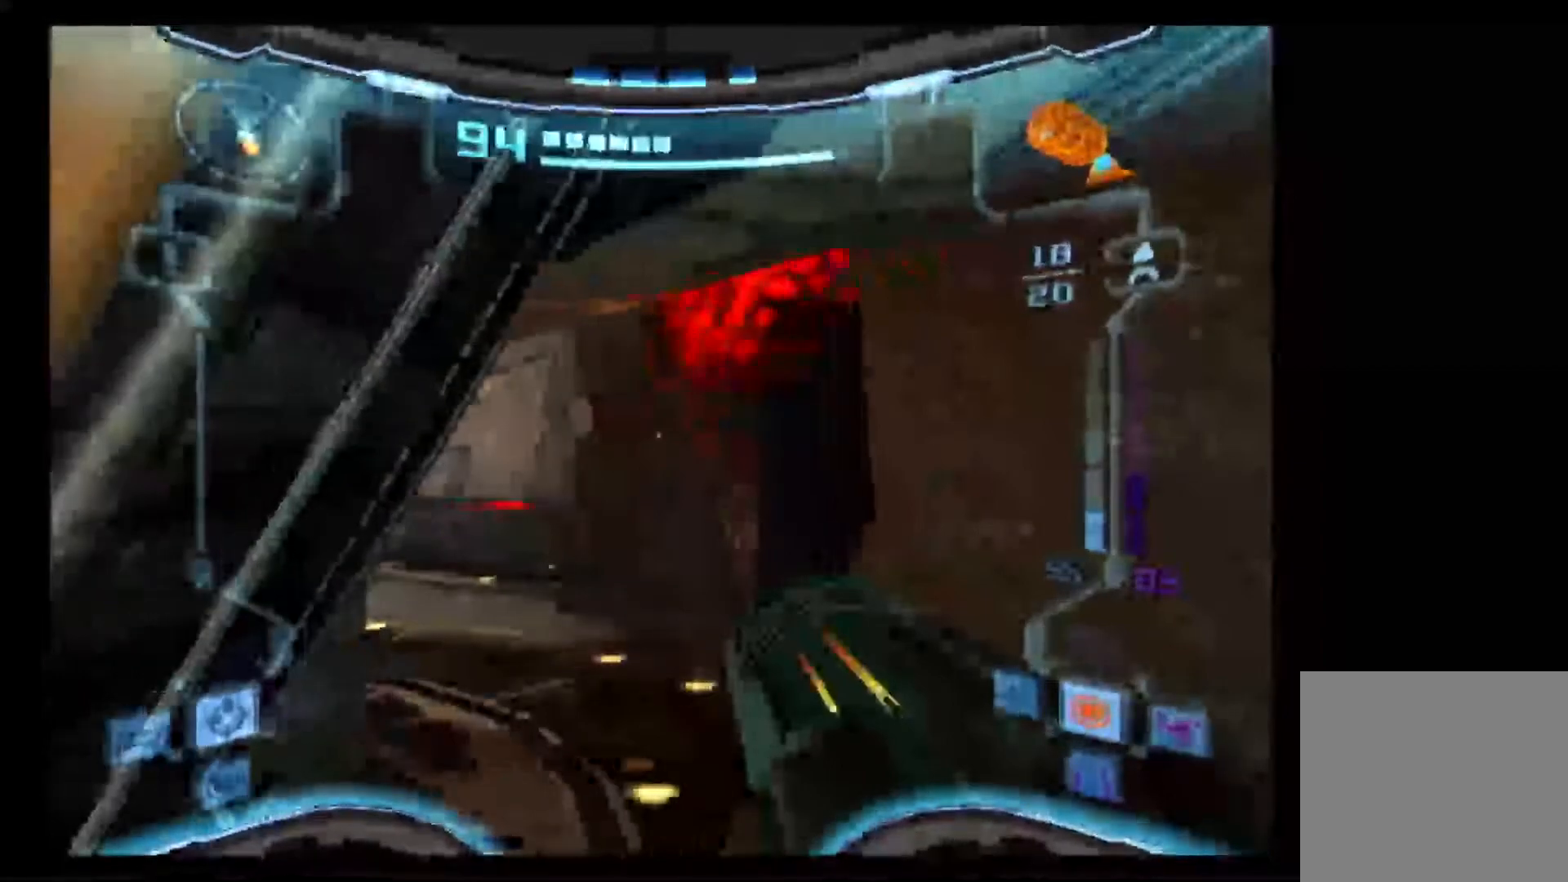
{"buttons": ["L1"], "left_stick": "center", "right_stick": "center", "events": [[117, "left_stick", "left"], [200, "left_stick", "center"]]}
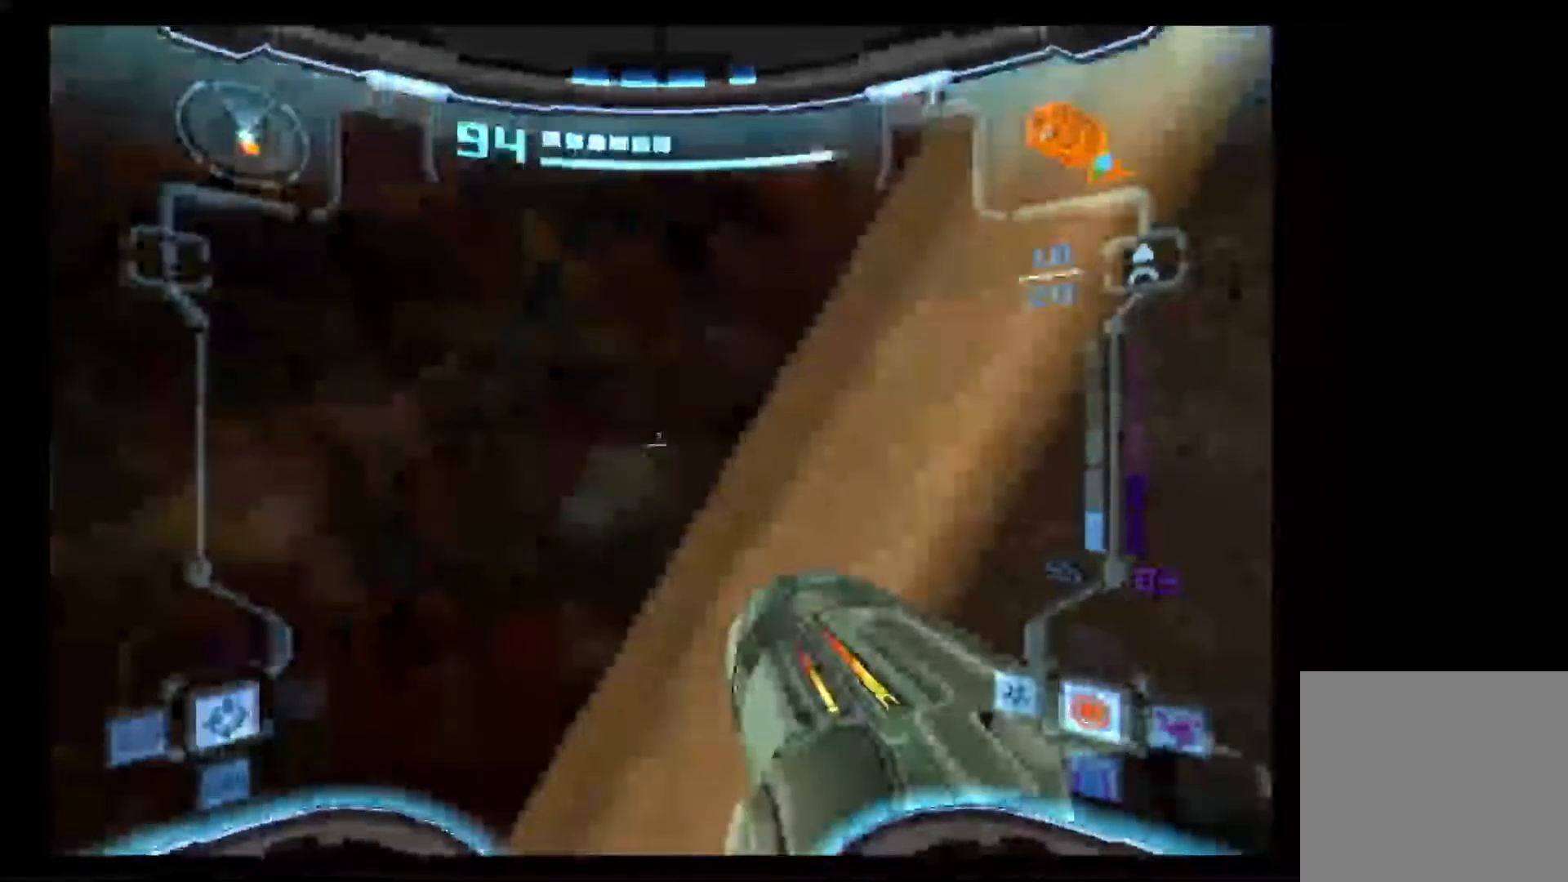
{"buttons": ["L1"], "left_stick": "center", "right_stick": "center", "events": []}
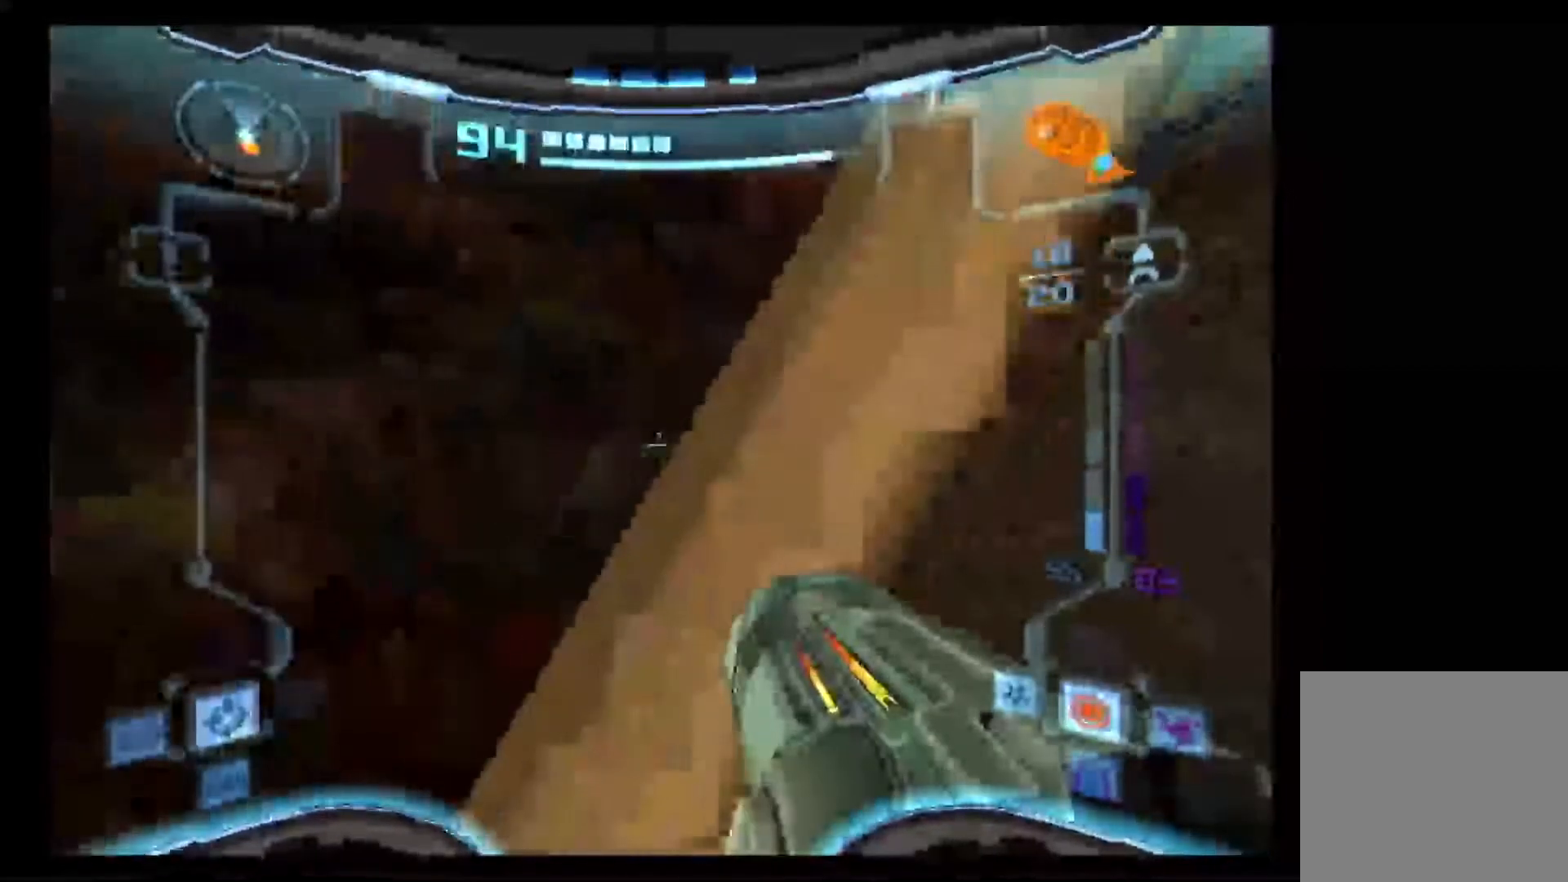
{"buttons": ["L1"], "left_stick": "center", "right_stick": "center", "events": []}